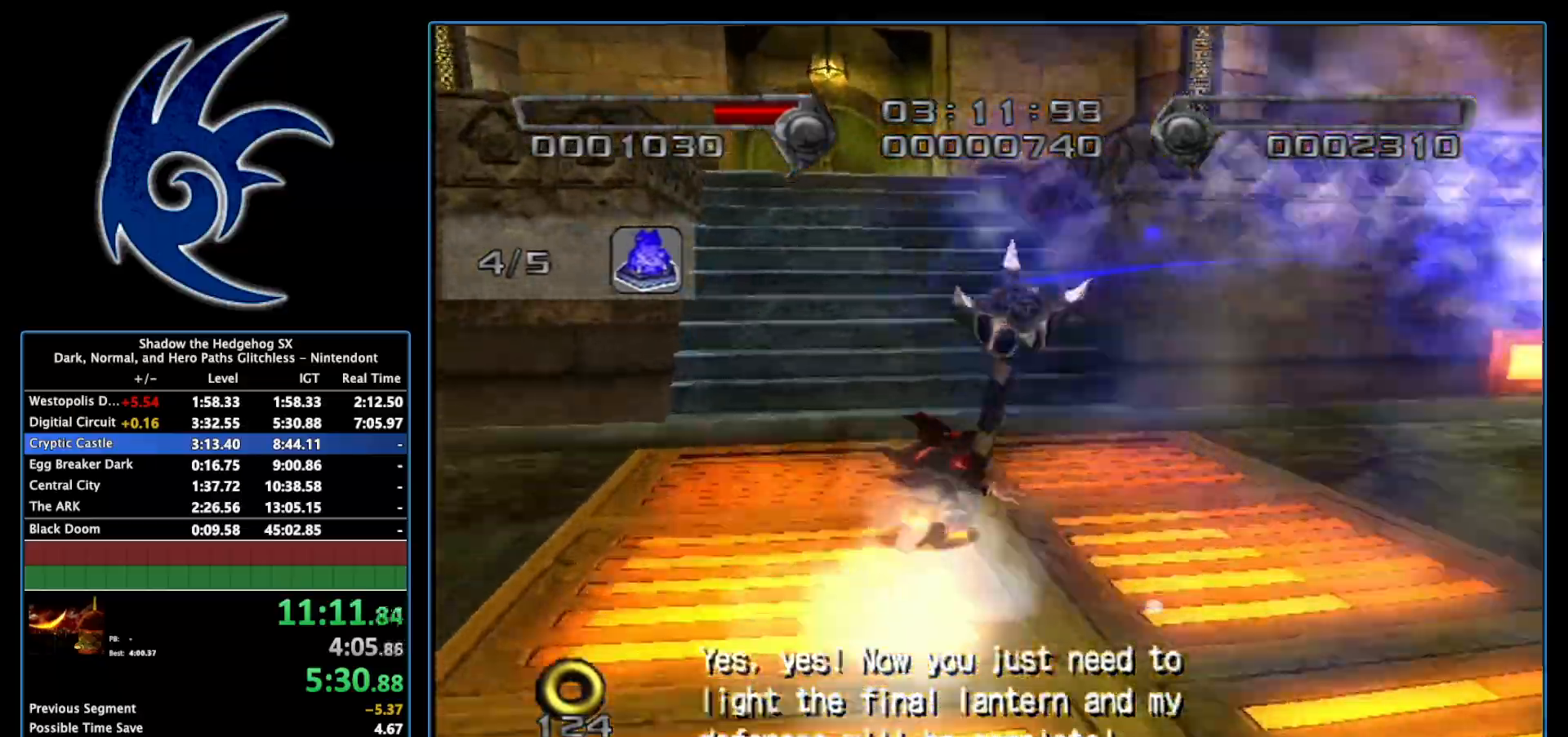
Gameplay with a controller (Nintendo layout); each line is a JSON object with the inputs held at the frame after it. "events" lists button and stick changes between this image and that frame as [ms after this image, input, new state], when the widget could be followed in between. Not read: L3 R3.
{"buttons": [], "left_stick": "up-left", "right_stick": "center", "events": [[183, "left_stick", "up-left"]]}
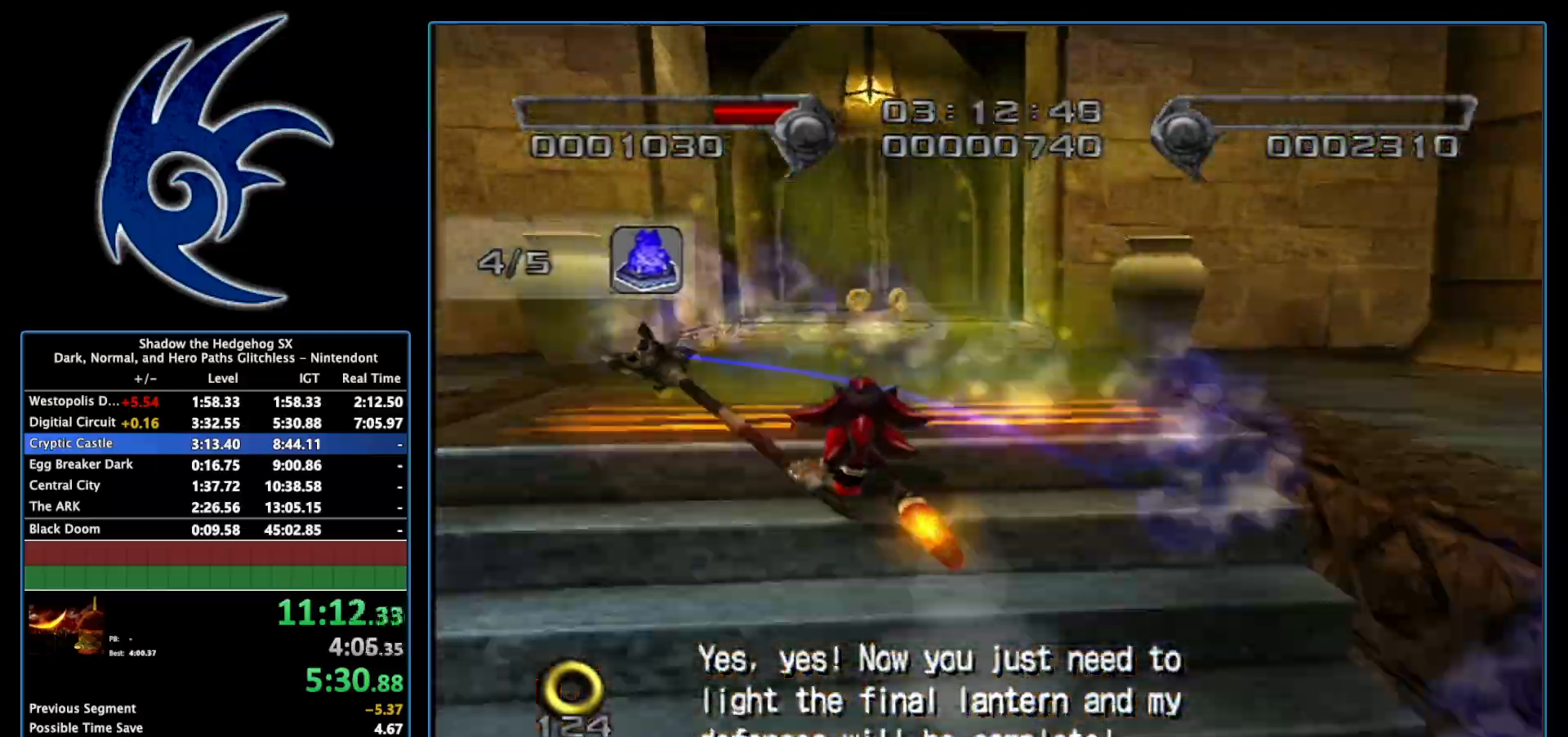
{"buttons": ["X"], "left_stick": "up", "right_stick": "center", "events": [[150, "left_stick", "up"], [433, "X", "down"]]}
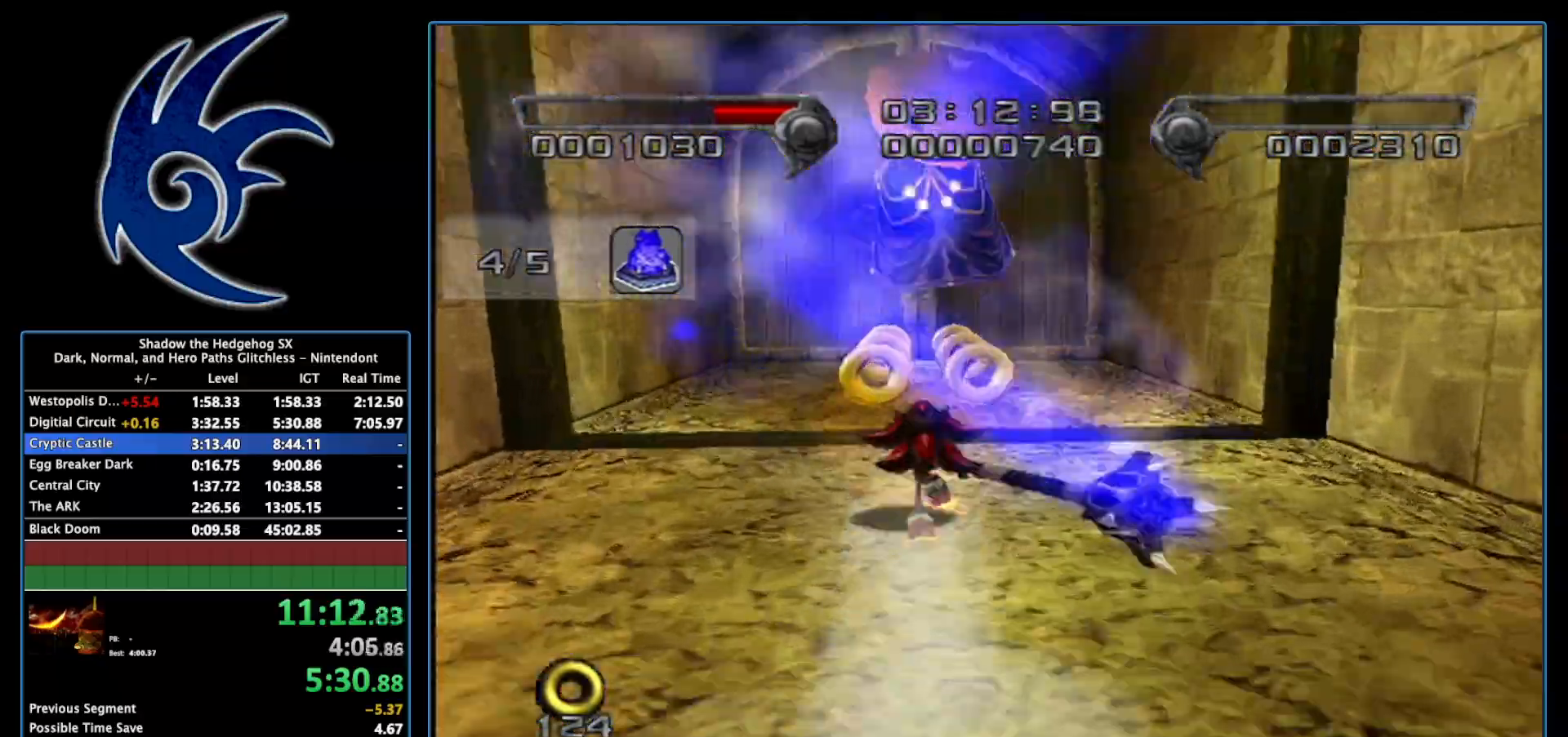
{"buttons": ["X"], "left_stick": "up", "right_stick": "center", "events": [[267, "X", "up"], [400, "X", "down"]]}
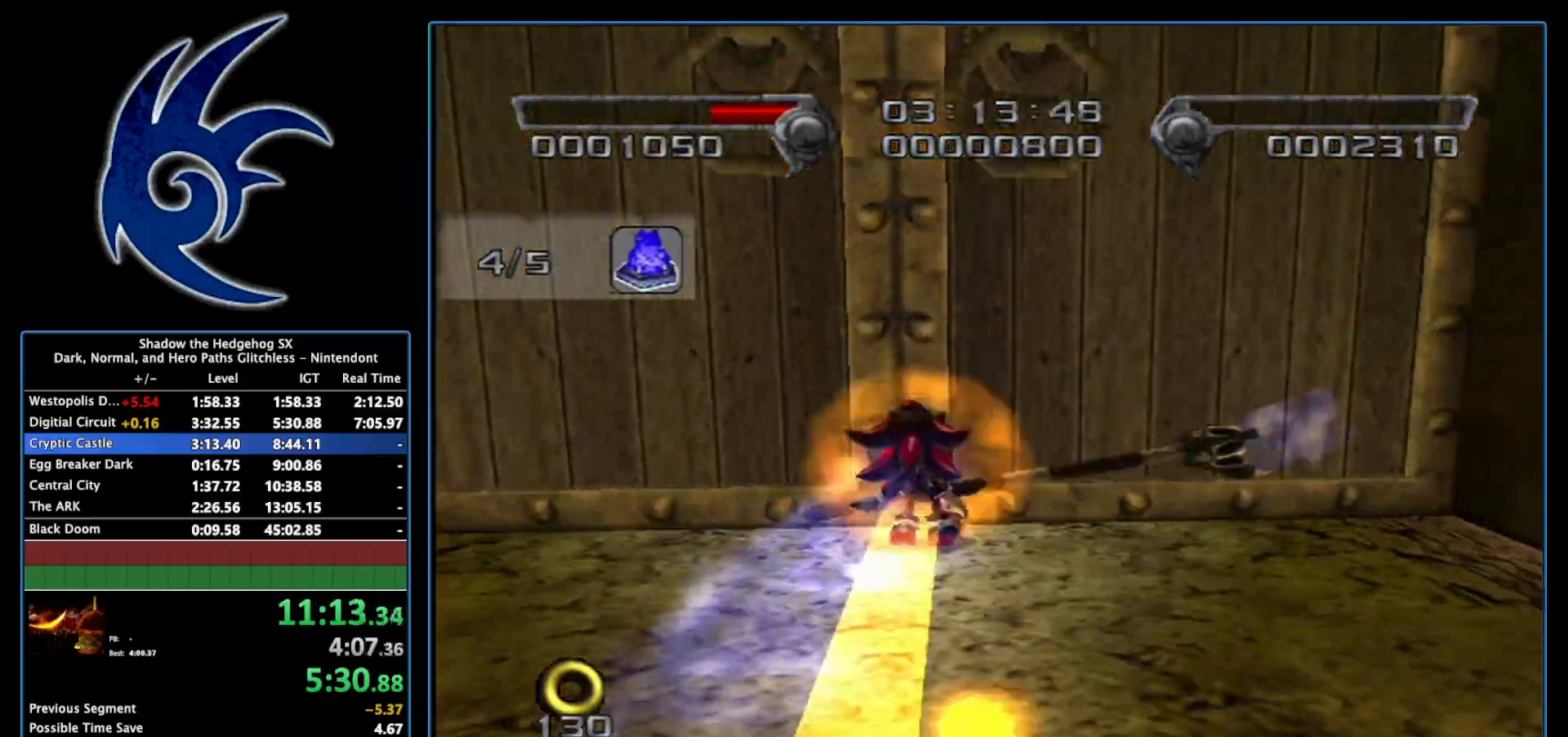
{"buttons": [], "left_stick": "up", "right_stick": "center", "events": [[50, "X", "up"], [50, "left_stick", "center"], [150, "X", "down"], [200, "left_stick", "up"], [267, "X", "up"]]}
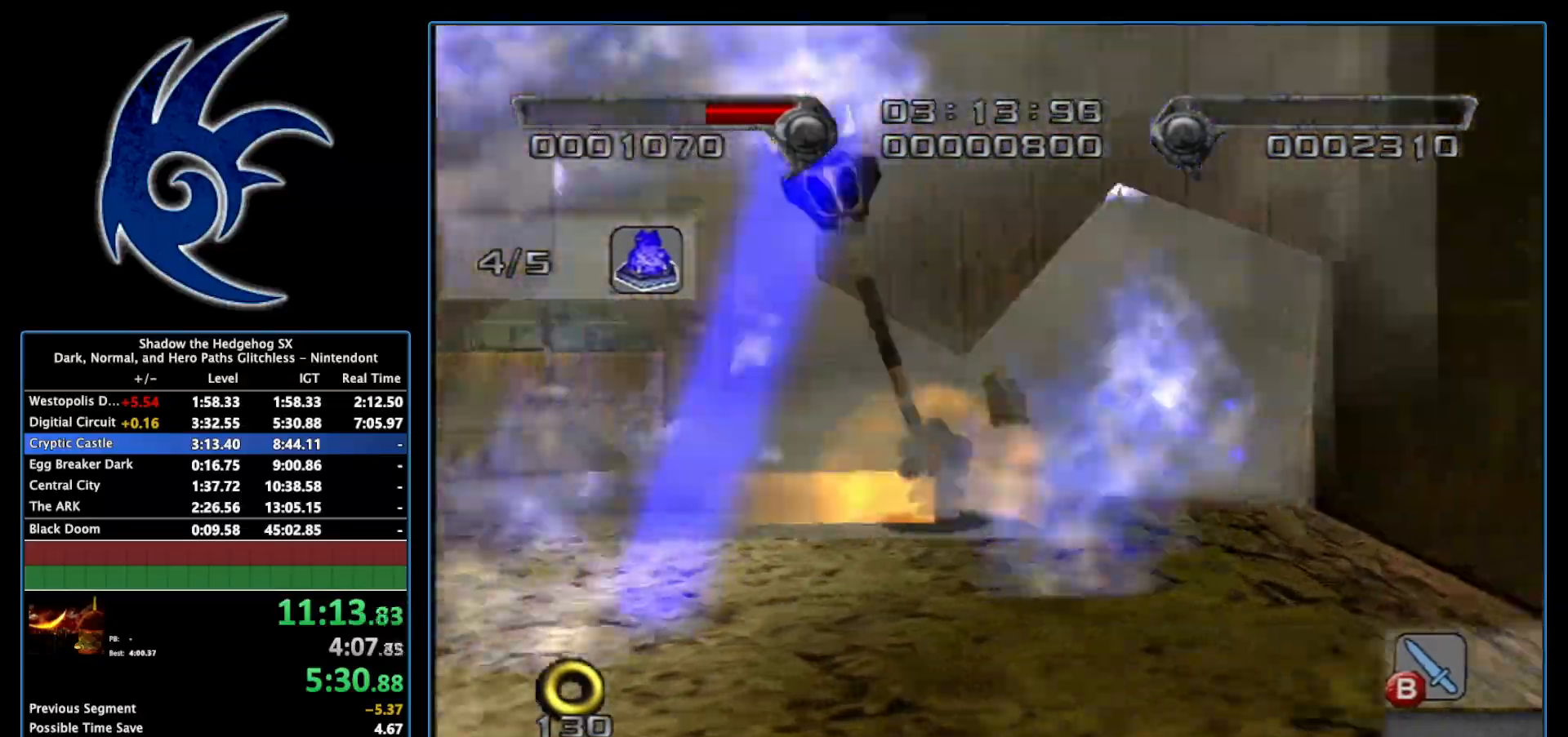
{"buttons": ["A"], "left_stick": "up", "right_stick": "center", "events": [[200, "left_stick", "up-left"], [333, "A", "down"], [367, "left_stick", "up"]]}
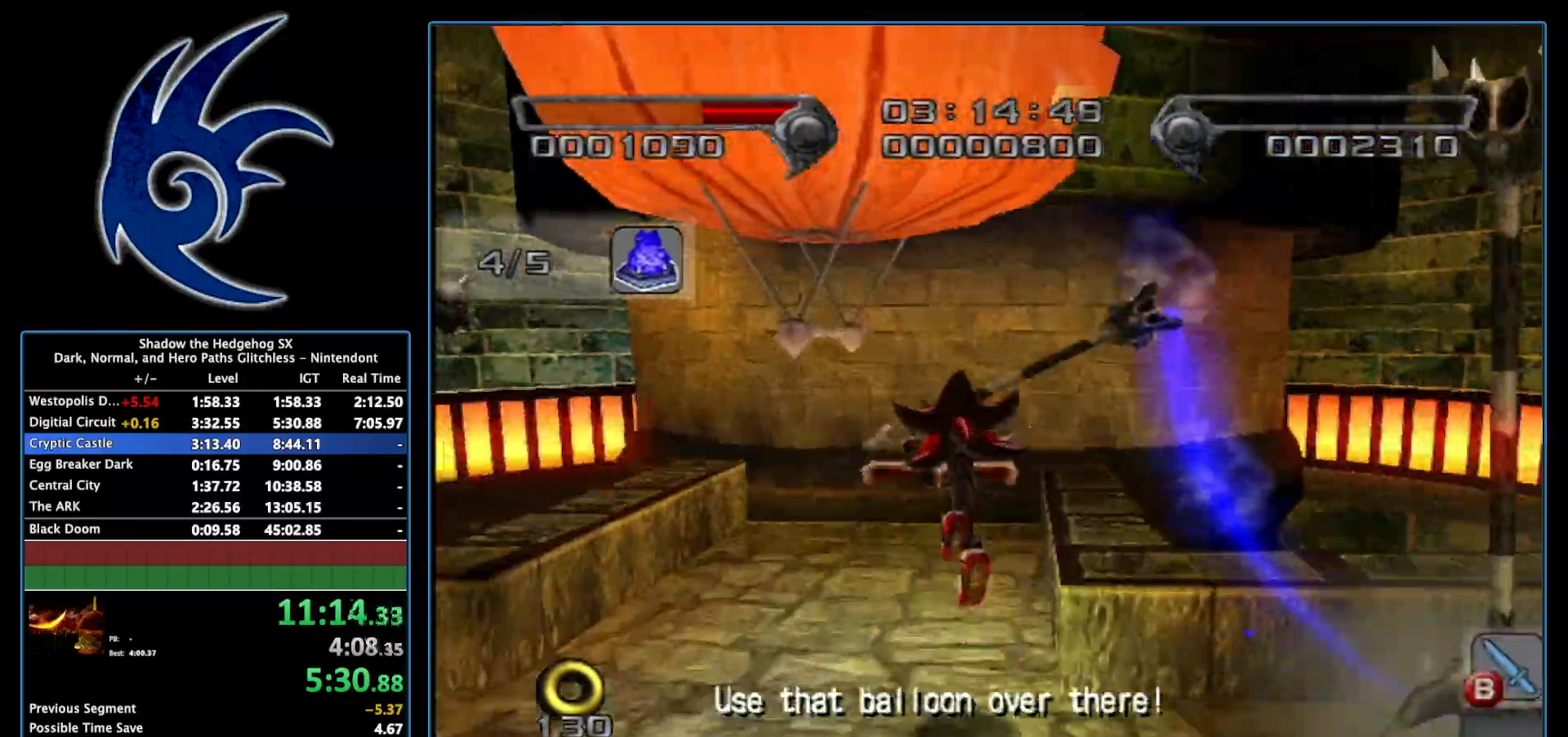
{"buttons": [], "left_stick": "center", "right_stick": "center", "events": [[83, "left_stick", "left"], [183, "left_stick", "center"], [400, "A", "up"]]}
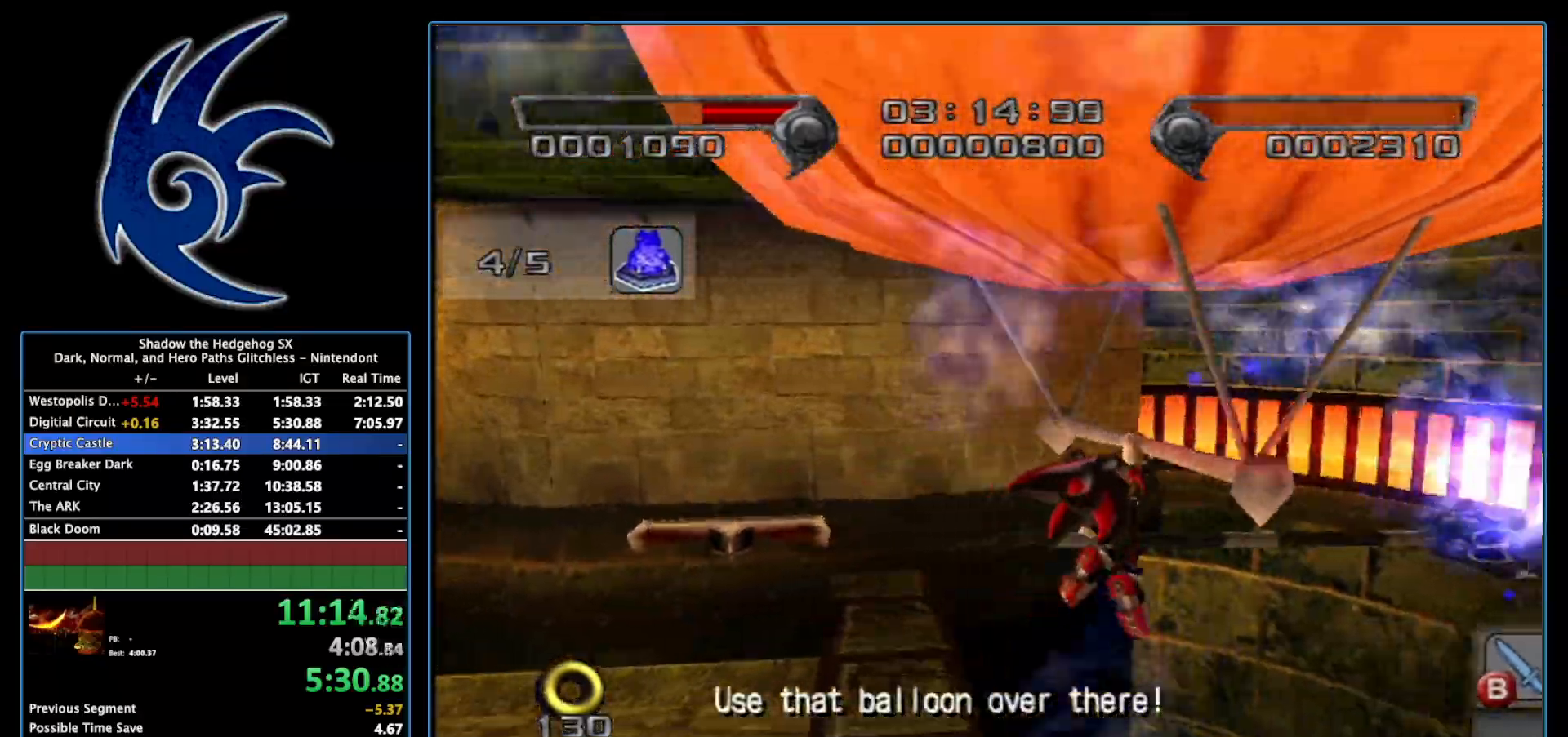
{"buttons": [], "left_stick": "right", "right_stick": "center", "events": [[267, "left_stick", "right"]]}
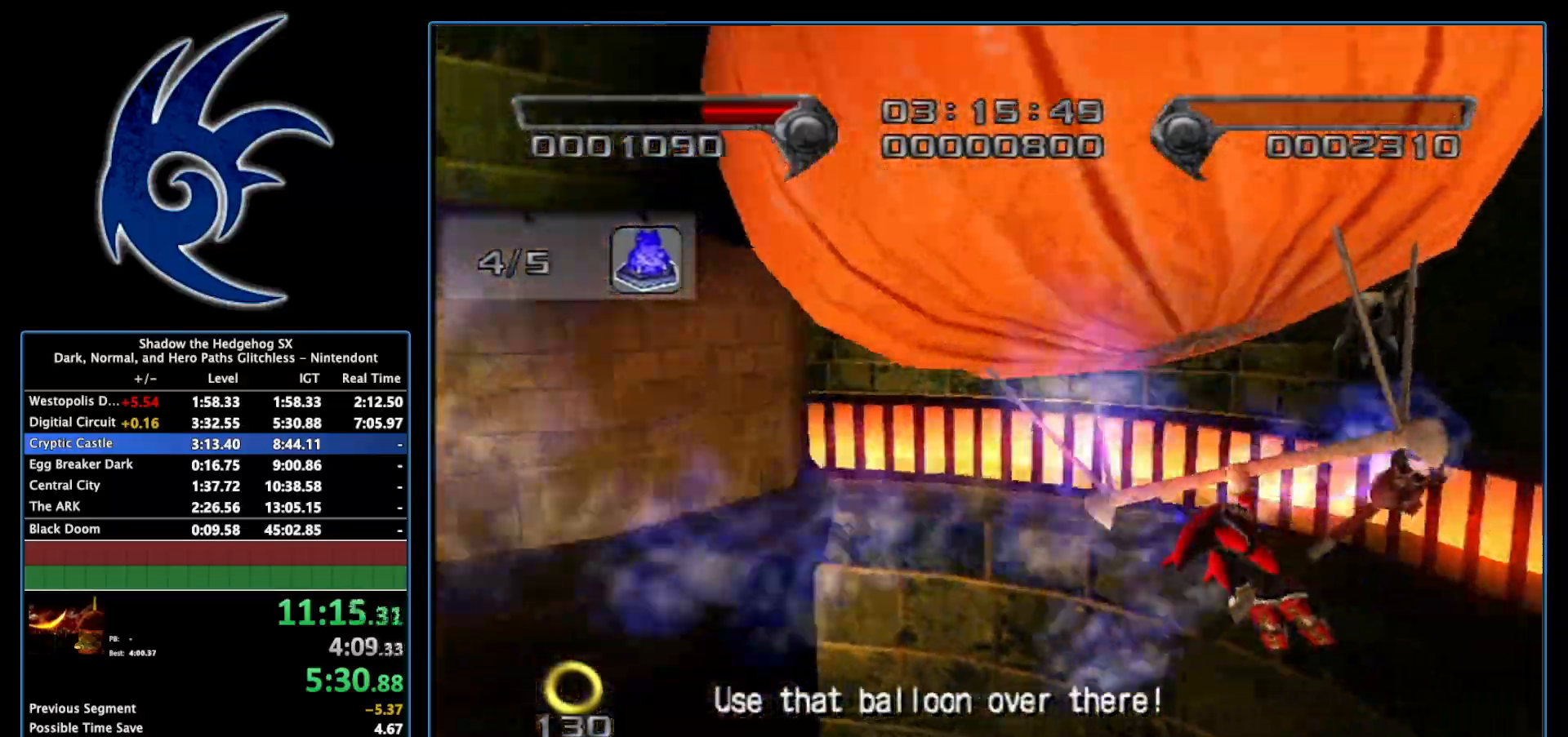
{"buttons": [], "left_stick": "right", "right_stick": "center", "events": []}
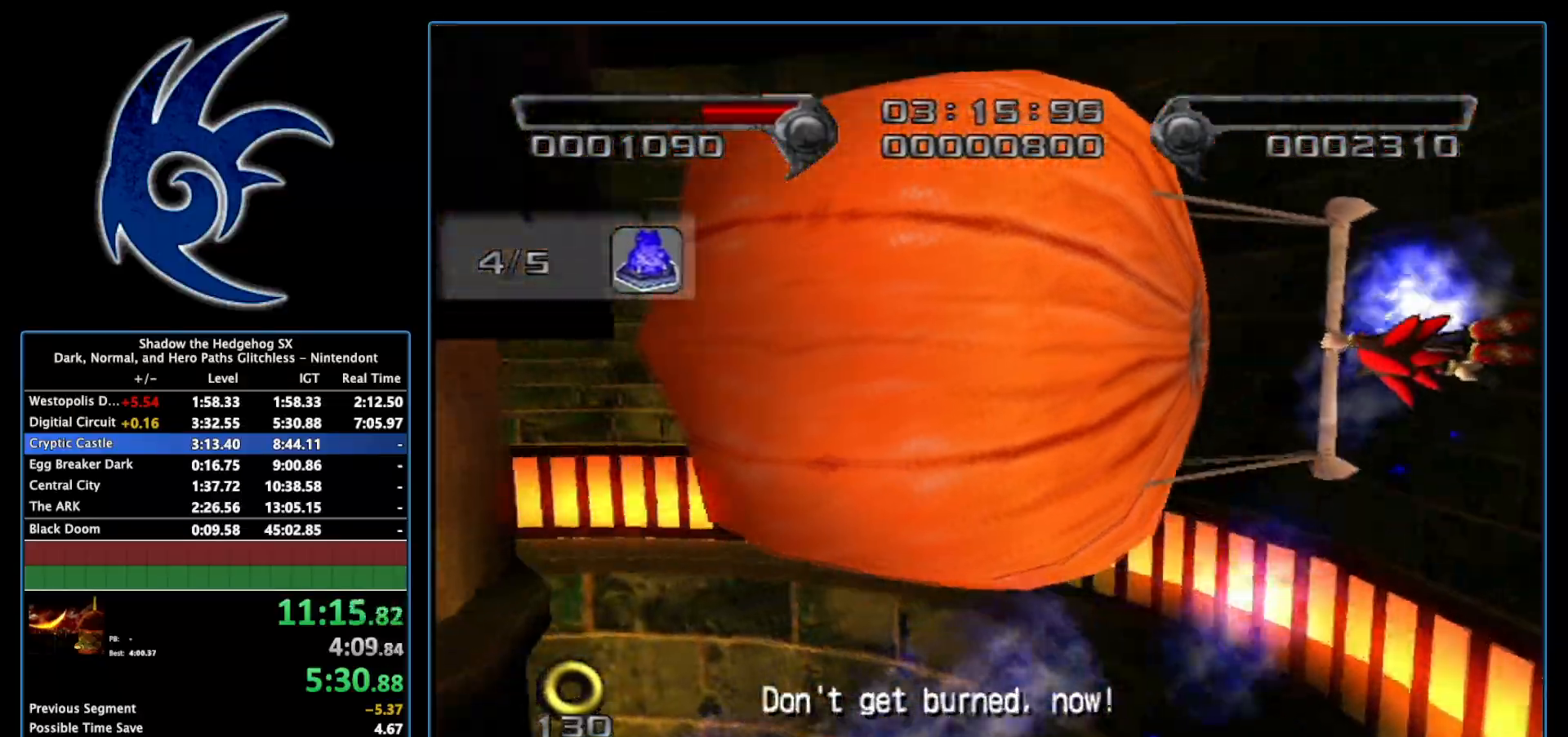
{"buttons": [], "left_stick": "right", "right_stick": "center", "events": []}
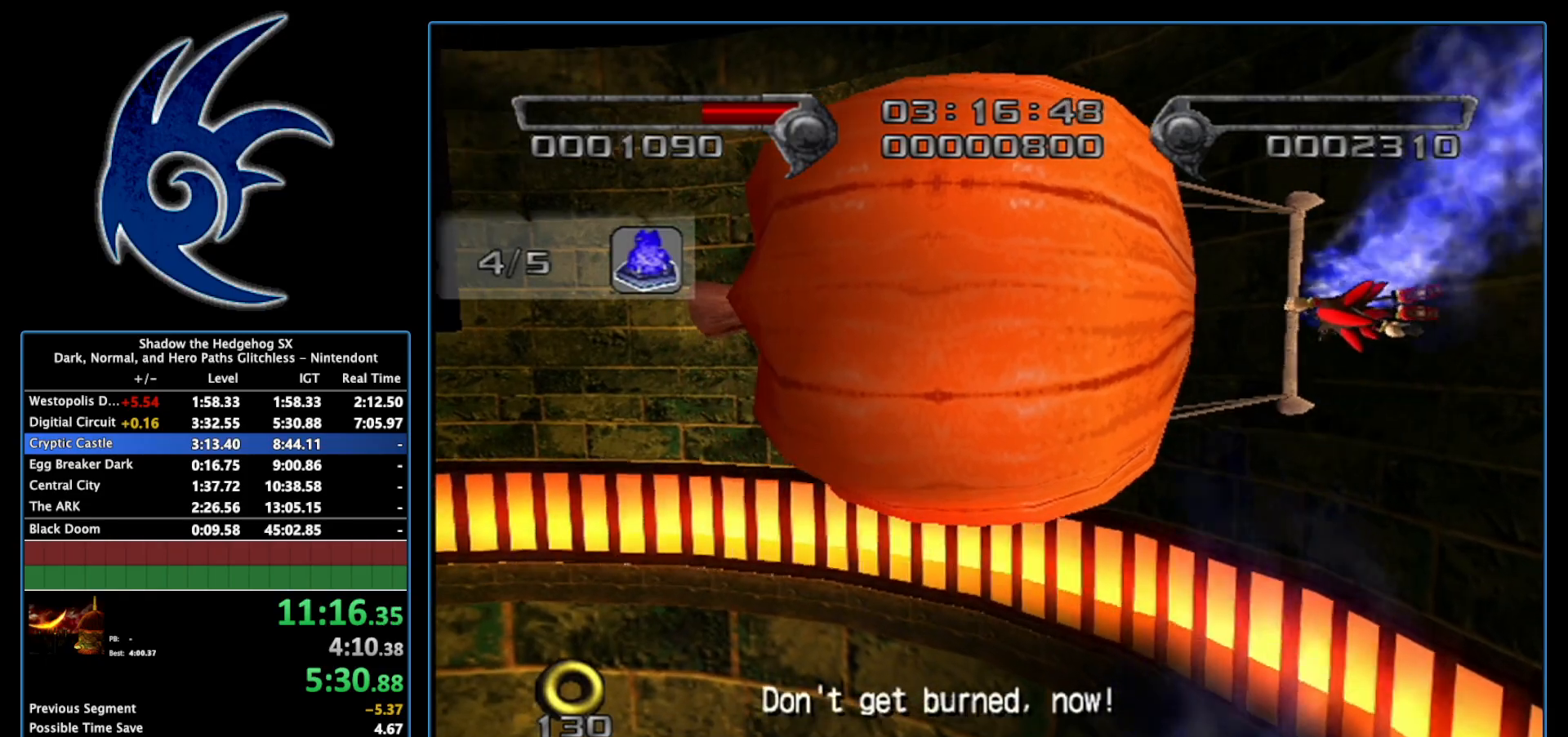
{"buttons": [], "left_stick": "right", "right_stick": "center", "events": []}
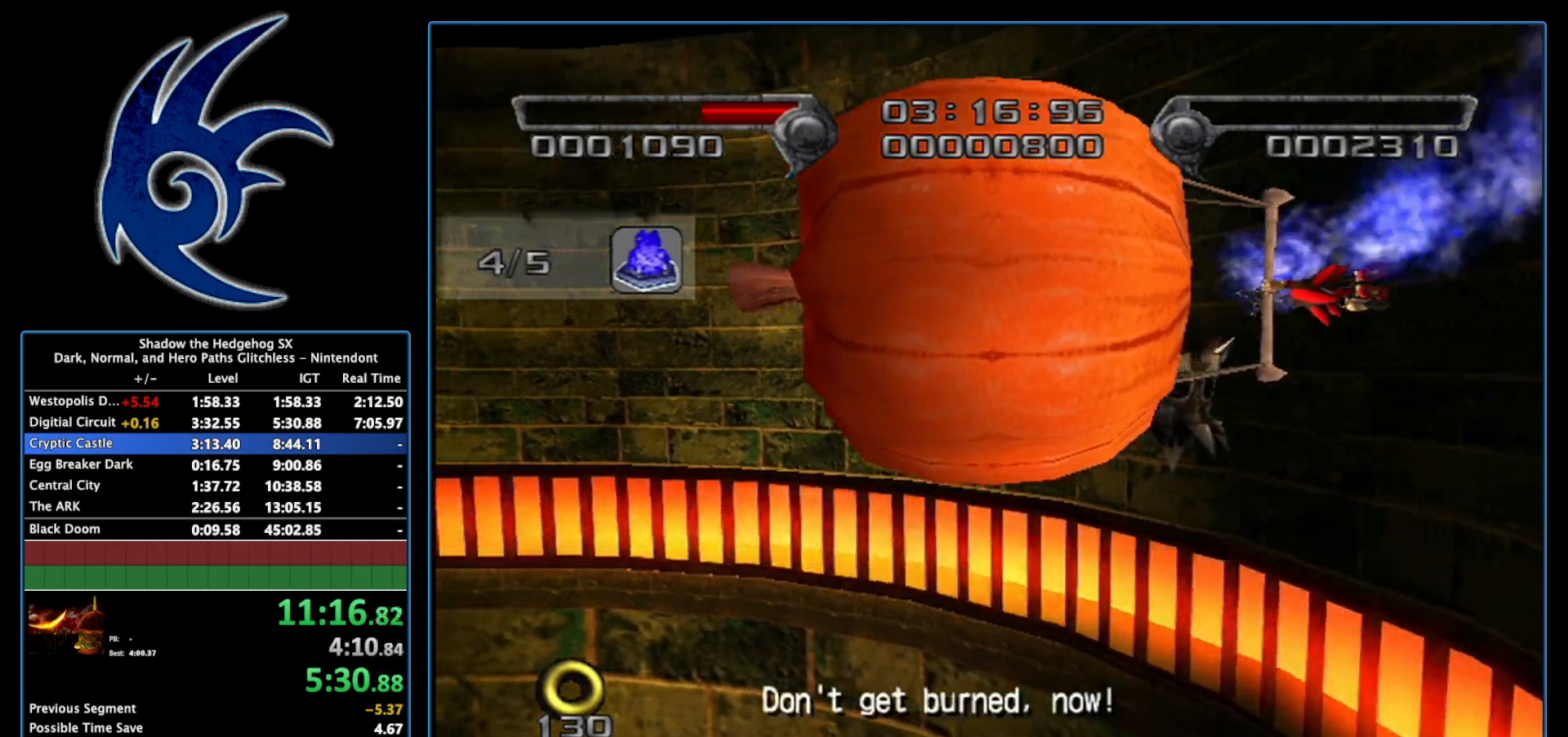
{"buttons": [], "left_stick": "right", "right_stick": "center", "events": []}
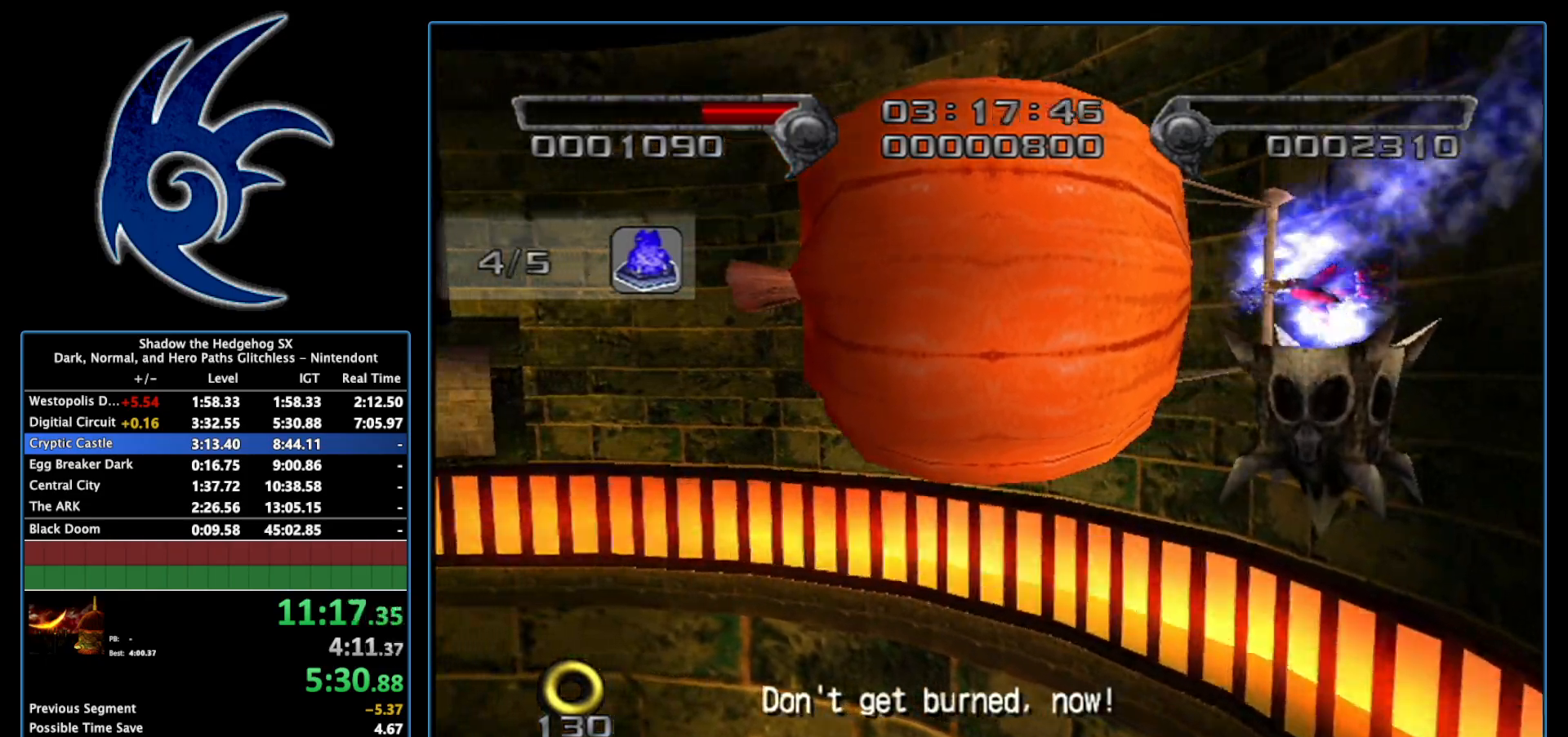
{"buttons": [], "left_stick": "left", "right_stick": "center", "events": [[183, "left_stick", "center"], [400, "left_stick", "left"]]}
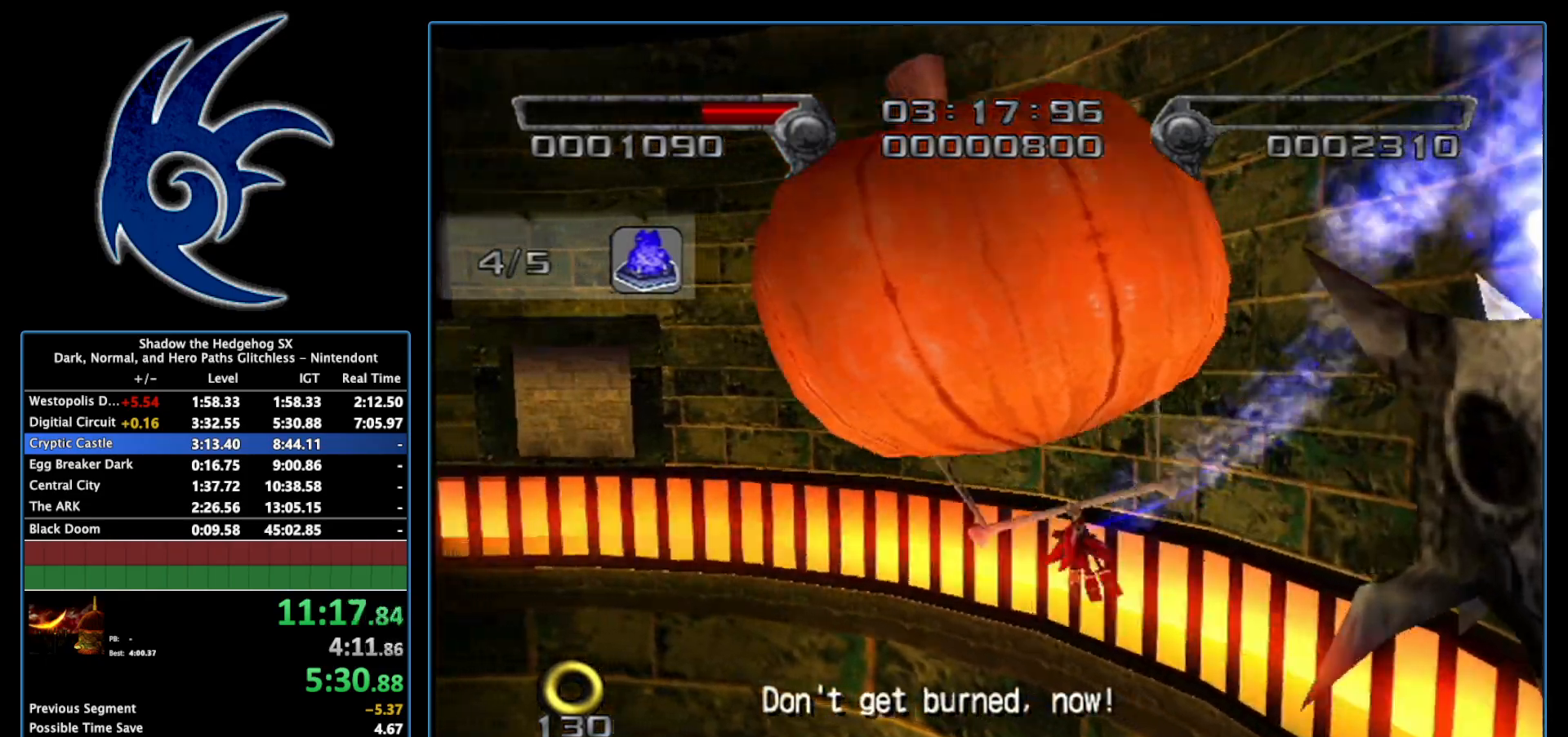
{"buttons": [], "left_stick": "left", "right_stick": "center", "events": []}
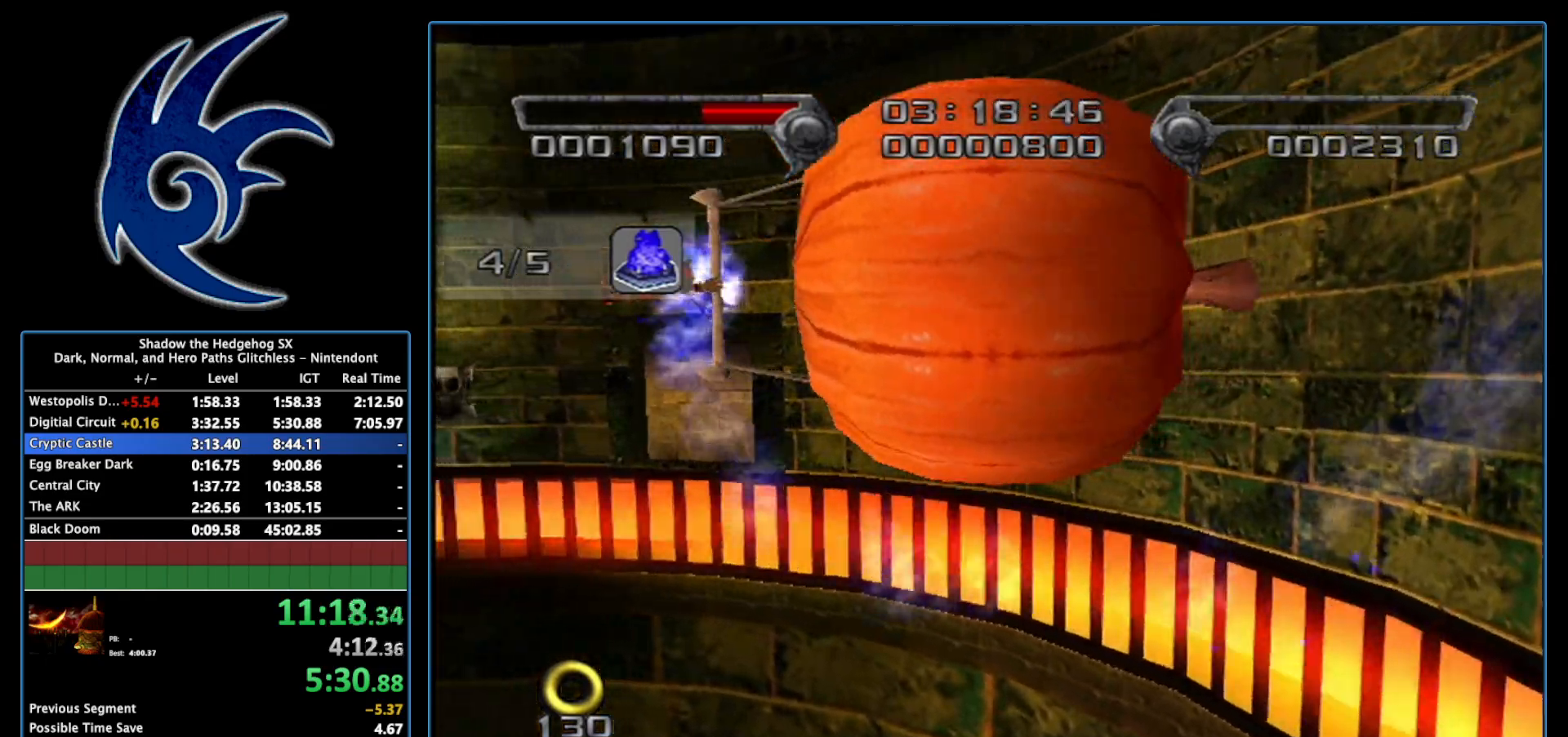
{"buttons": [], "left_stick": "left", "right_stick": "center", "events": []}
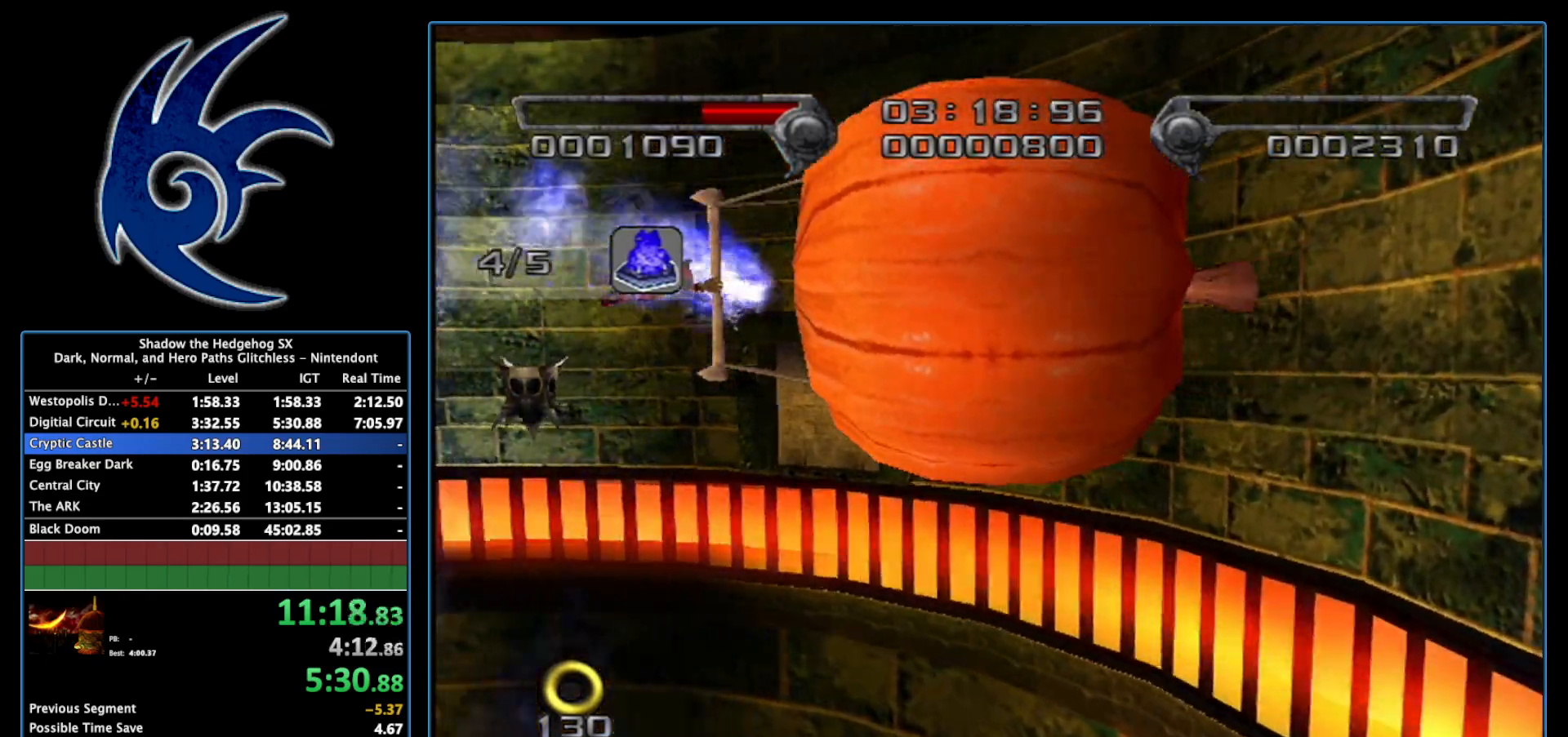
{"buttons": [], "left_stick": "left", "right_stick": "center", "events": []}
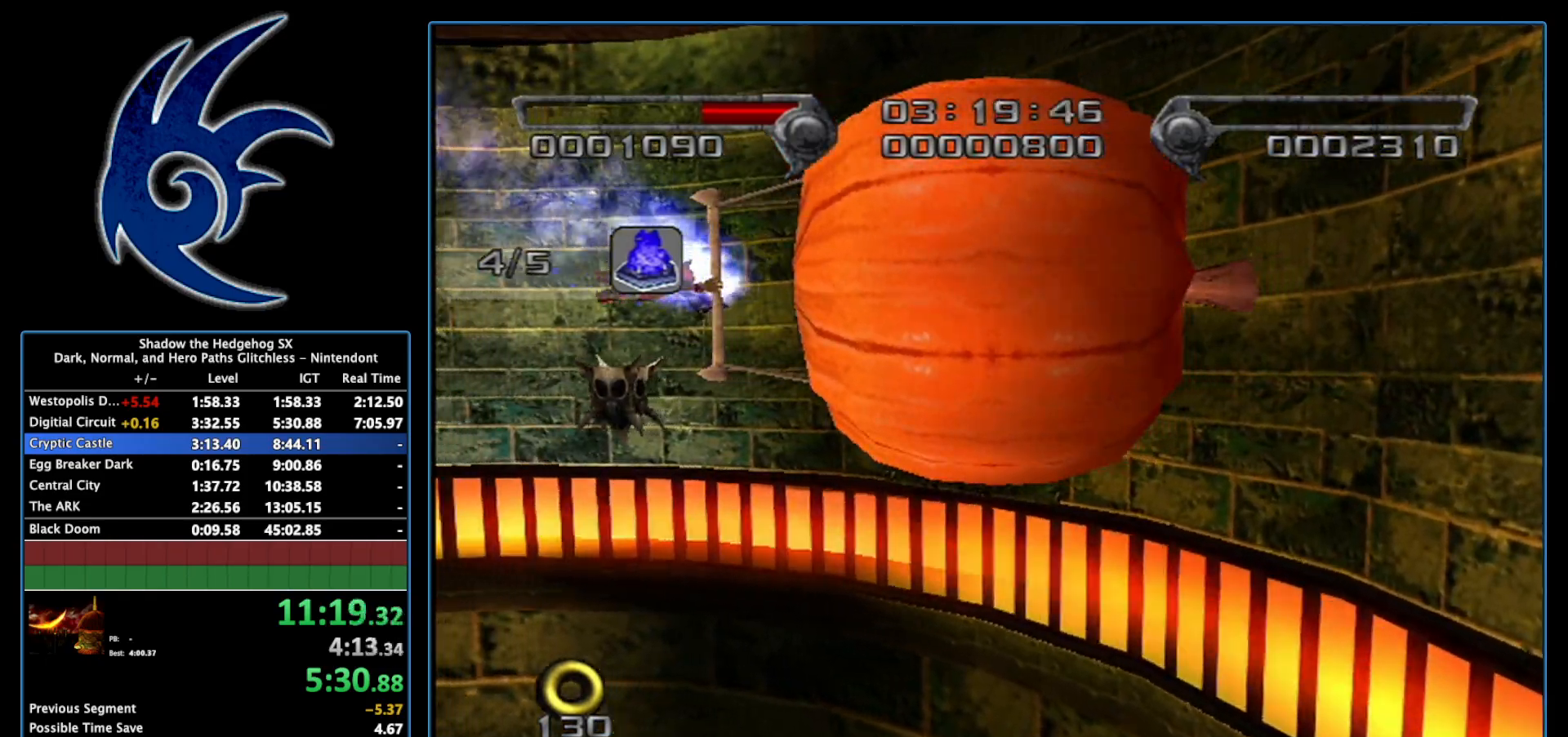
{"buttons": [], "left_stick": "left", "right_stick": "center", "events": []}
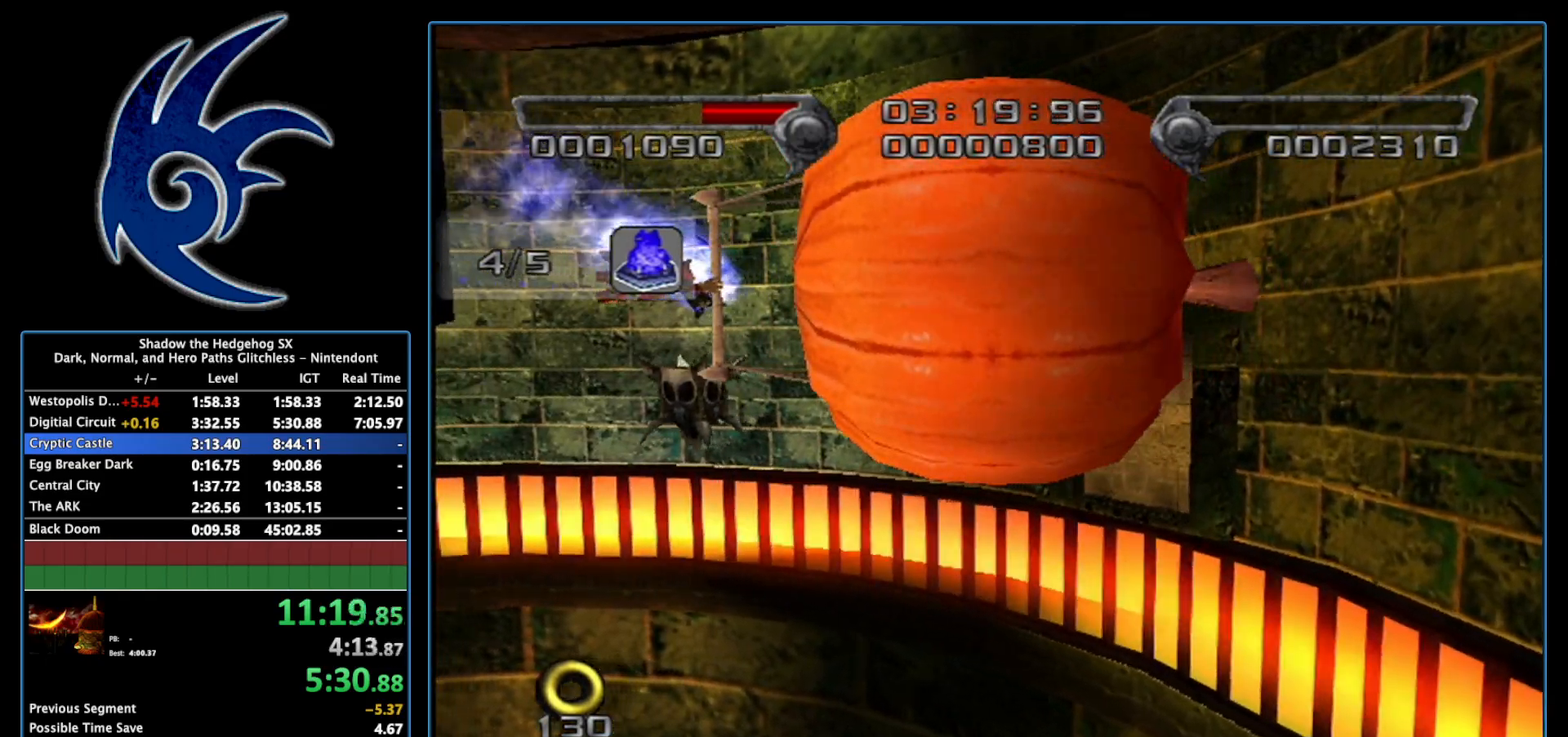
{"buttons": [], "left_stick": "left", "right_stick": "center", "events": []}
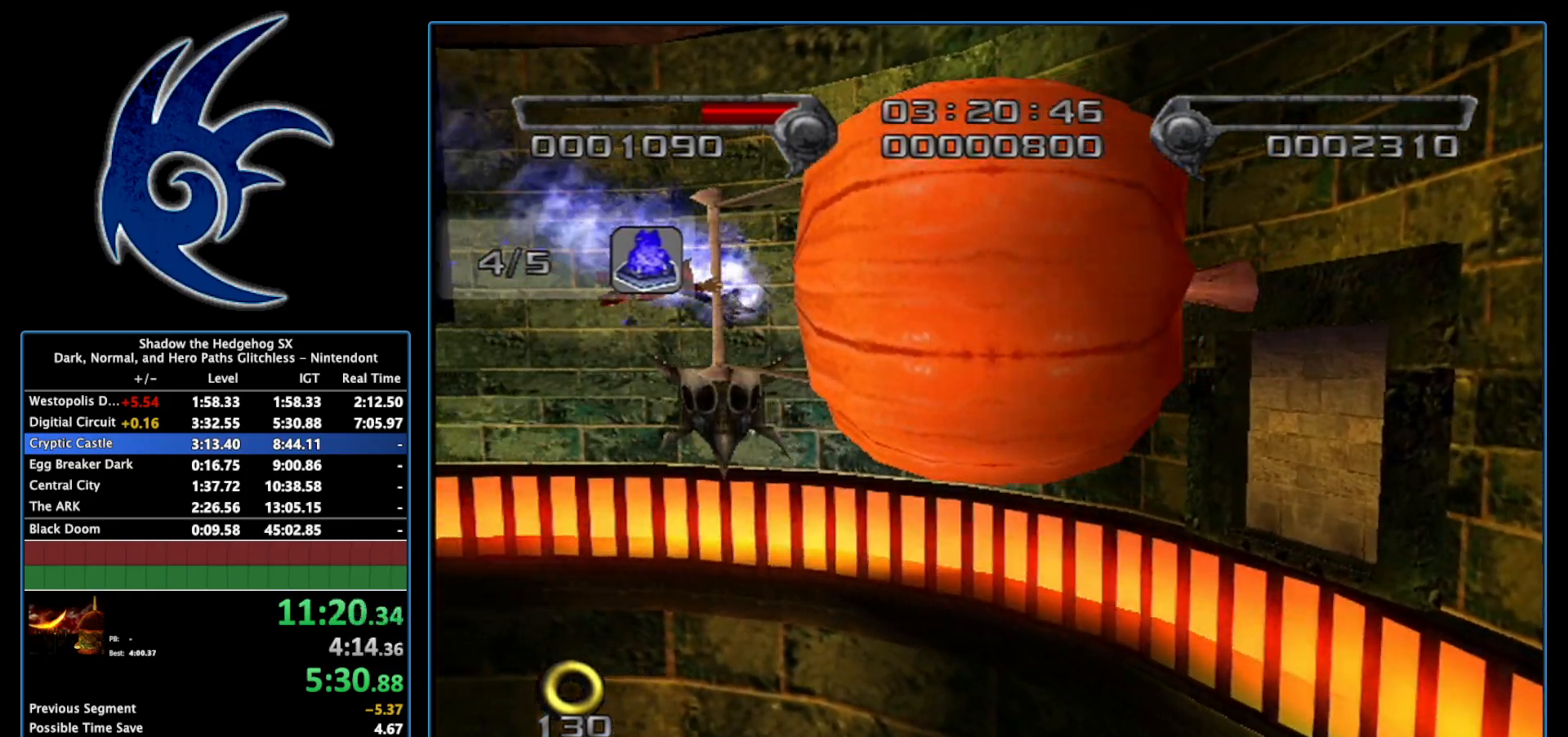
{"buttons": [], "left_stick": "left", "right_stick": "center", "events": []}
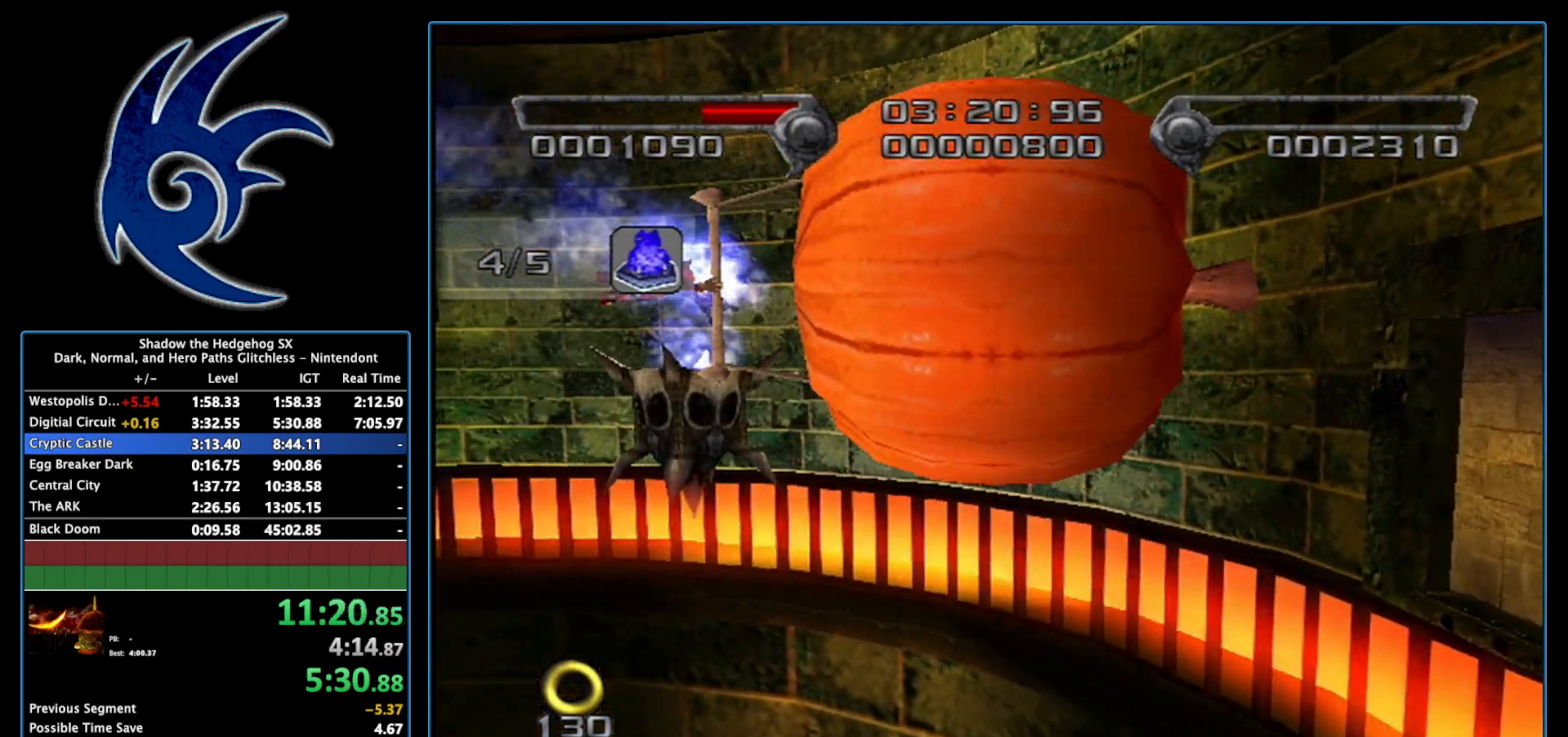
{"buttons": [], "left_stick": "left", "right_stick": "center", "events": []}
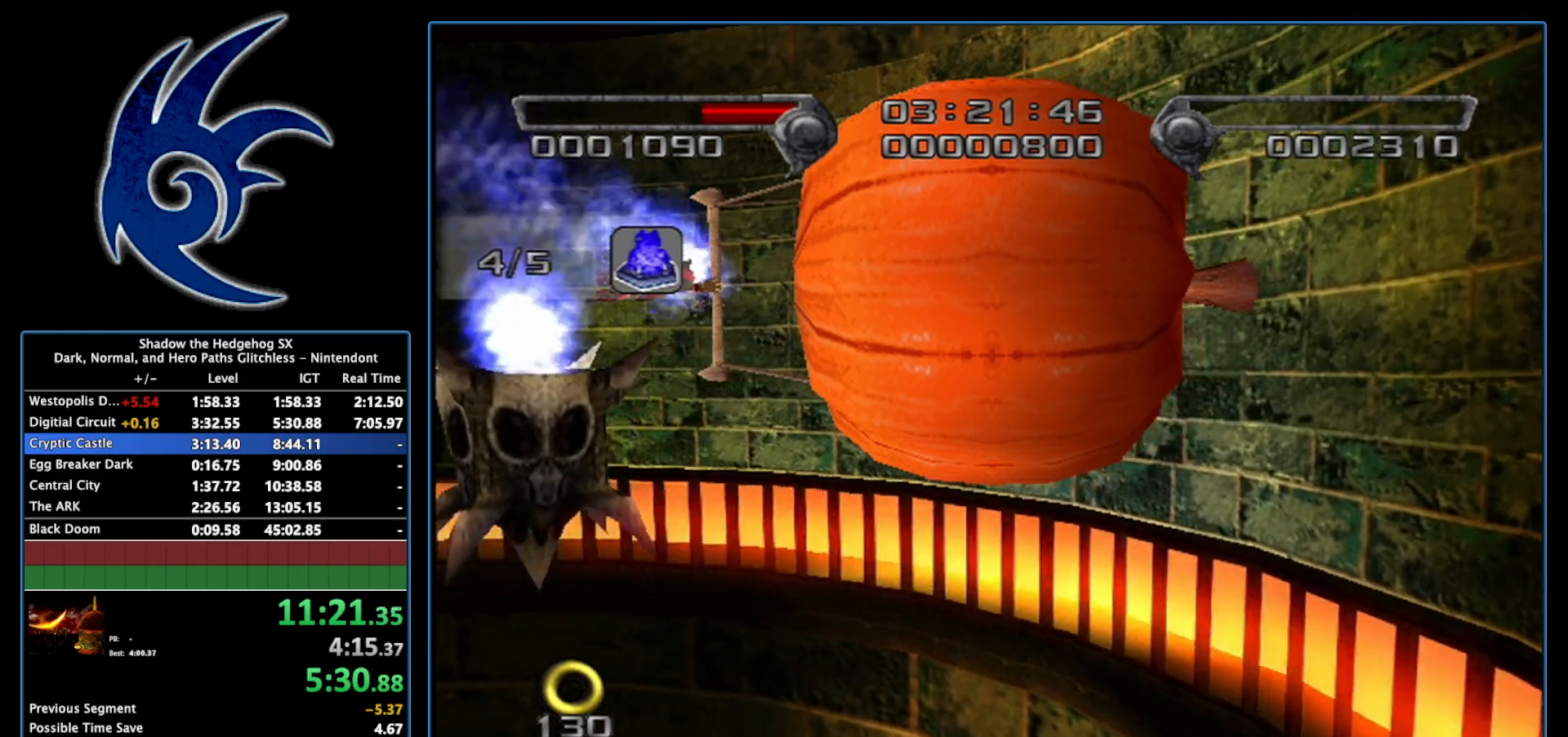
{"buttons": [], "left_stick": "left", "right_stick": "center", "events": []}
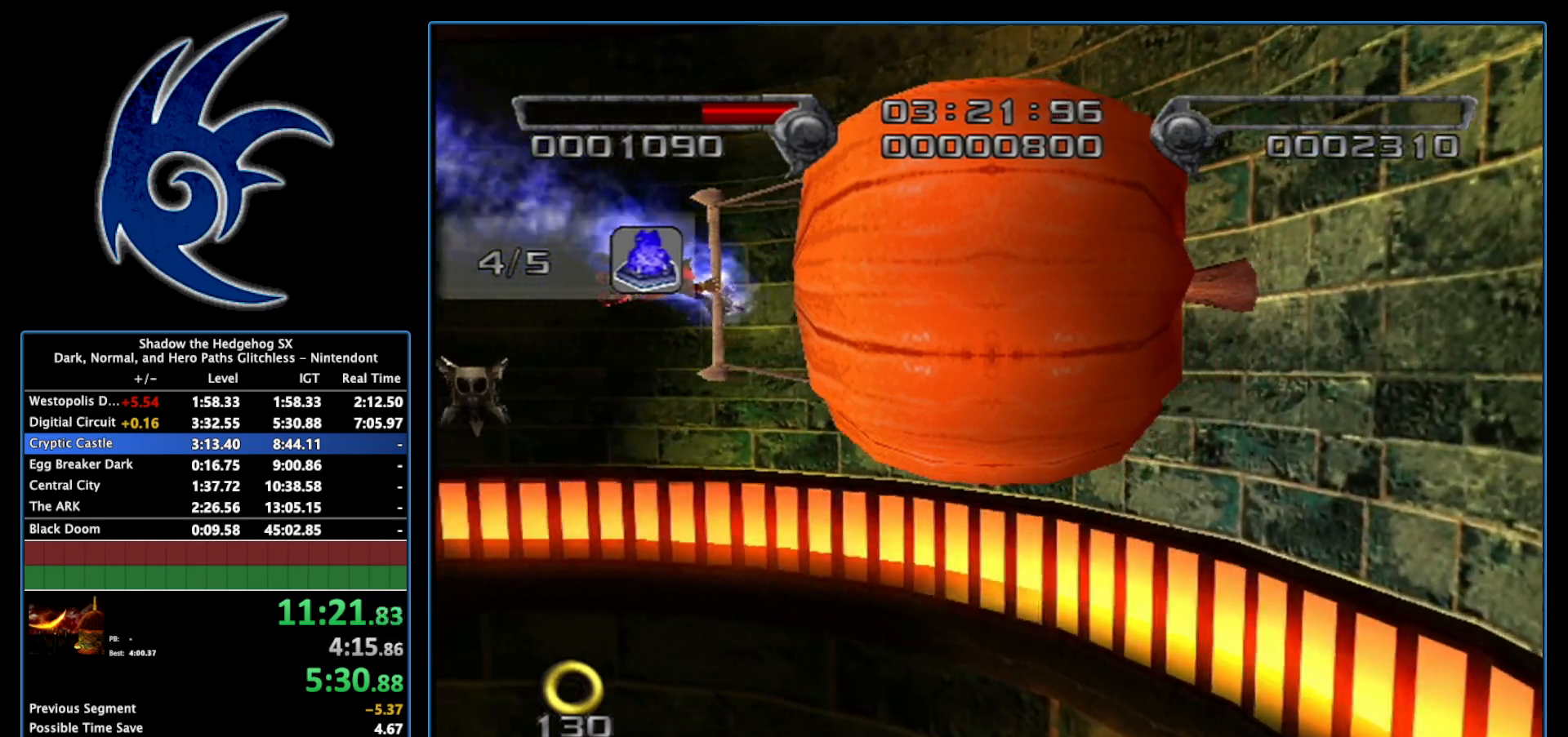
{"buttons": [], "left_stick": "left", "right_stick": "center", "events": []}
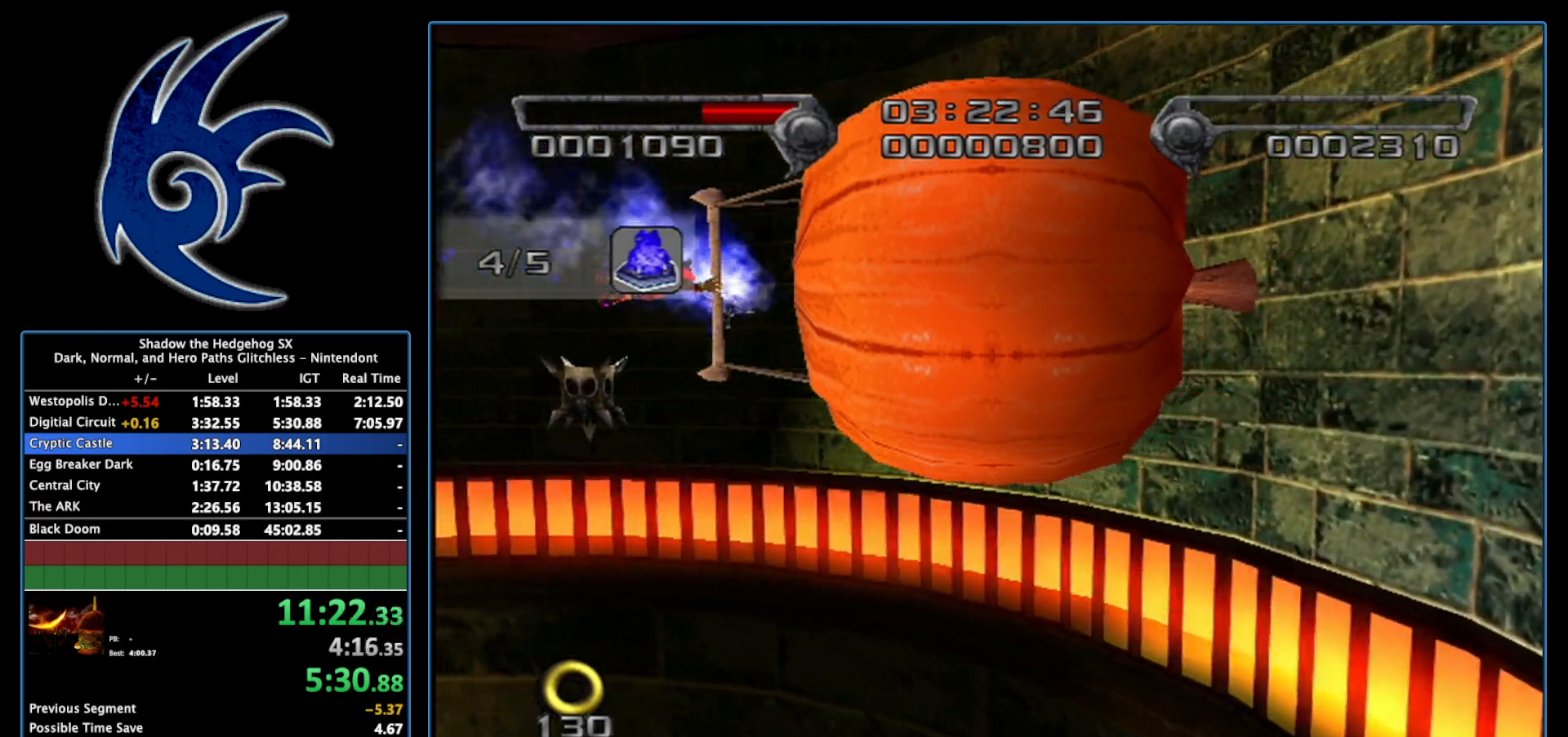
{"buttons": [], "left_stick": "left", "right_stick": "center", "events": []}
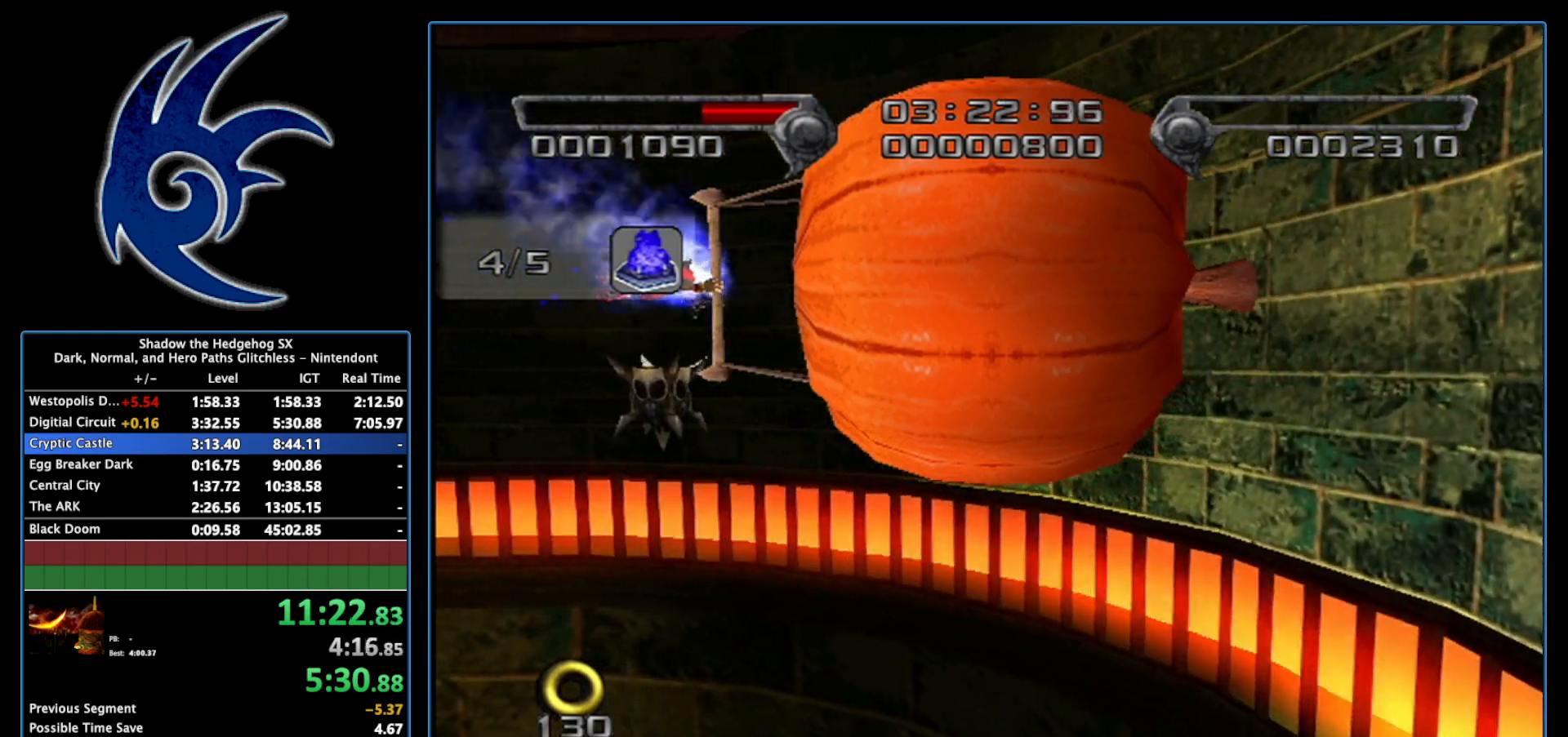
{"buttons": [], "left_stick": "left", "right_stick": "center", "events": []}
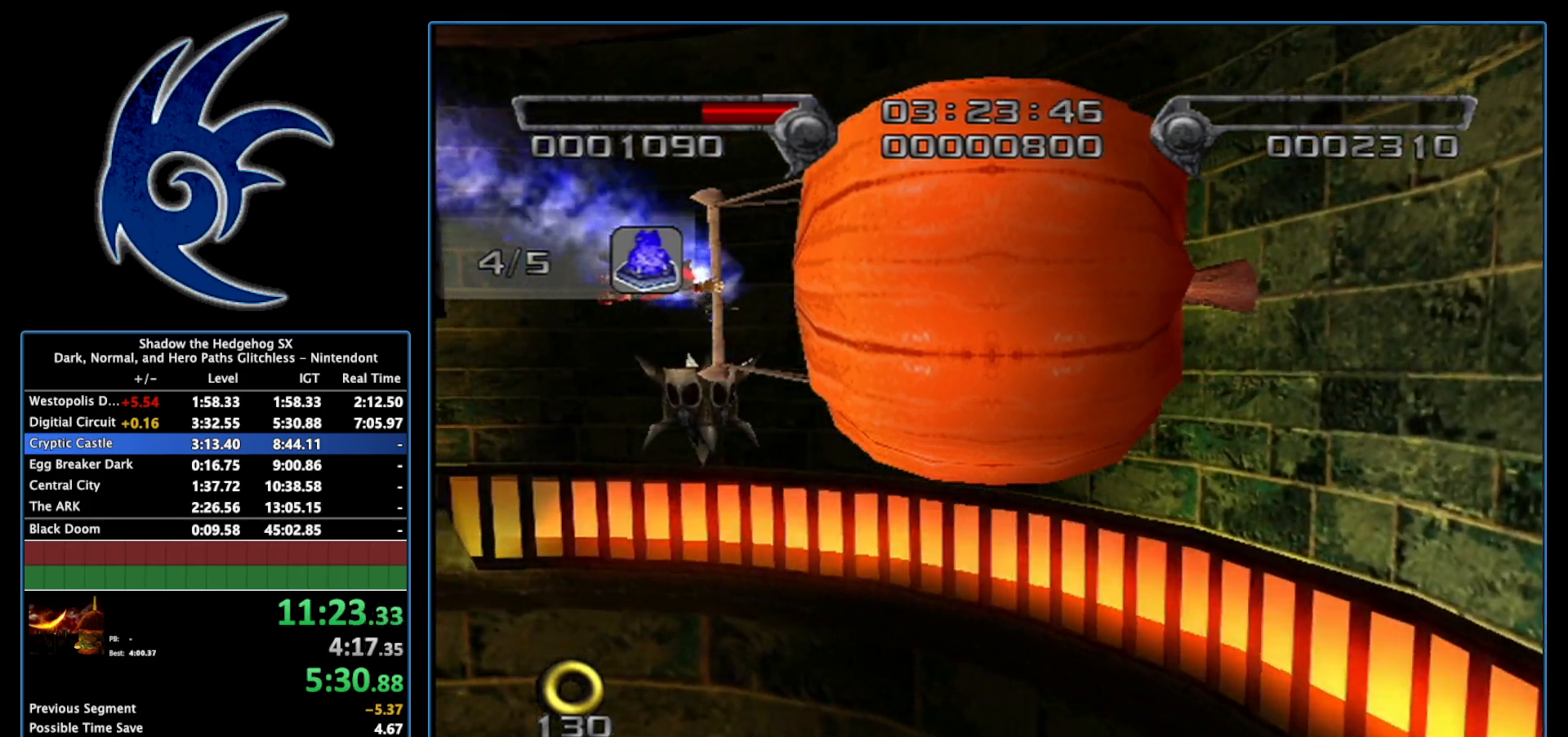
{"buttons": [], "left_stick": "left", "right_stick": "center", "events": []}
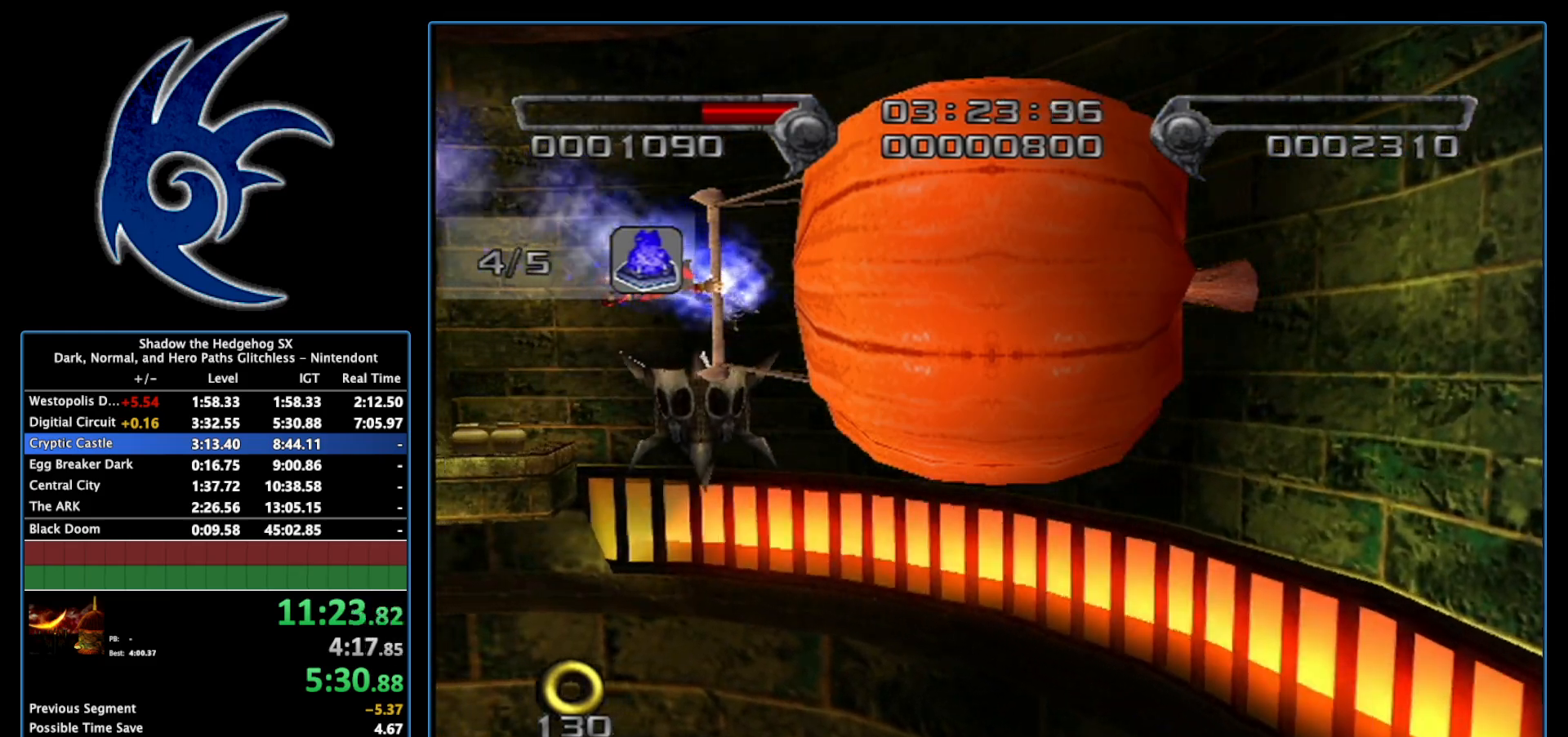
{"buttons": [], "left_stick": "left", "right_stick": "center", "events": []}
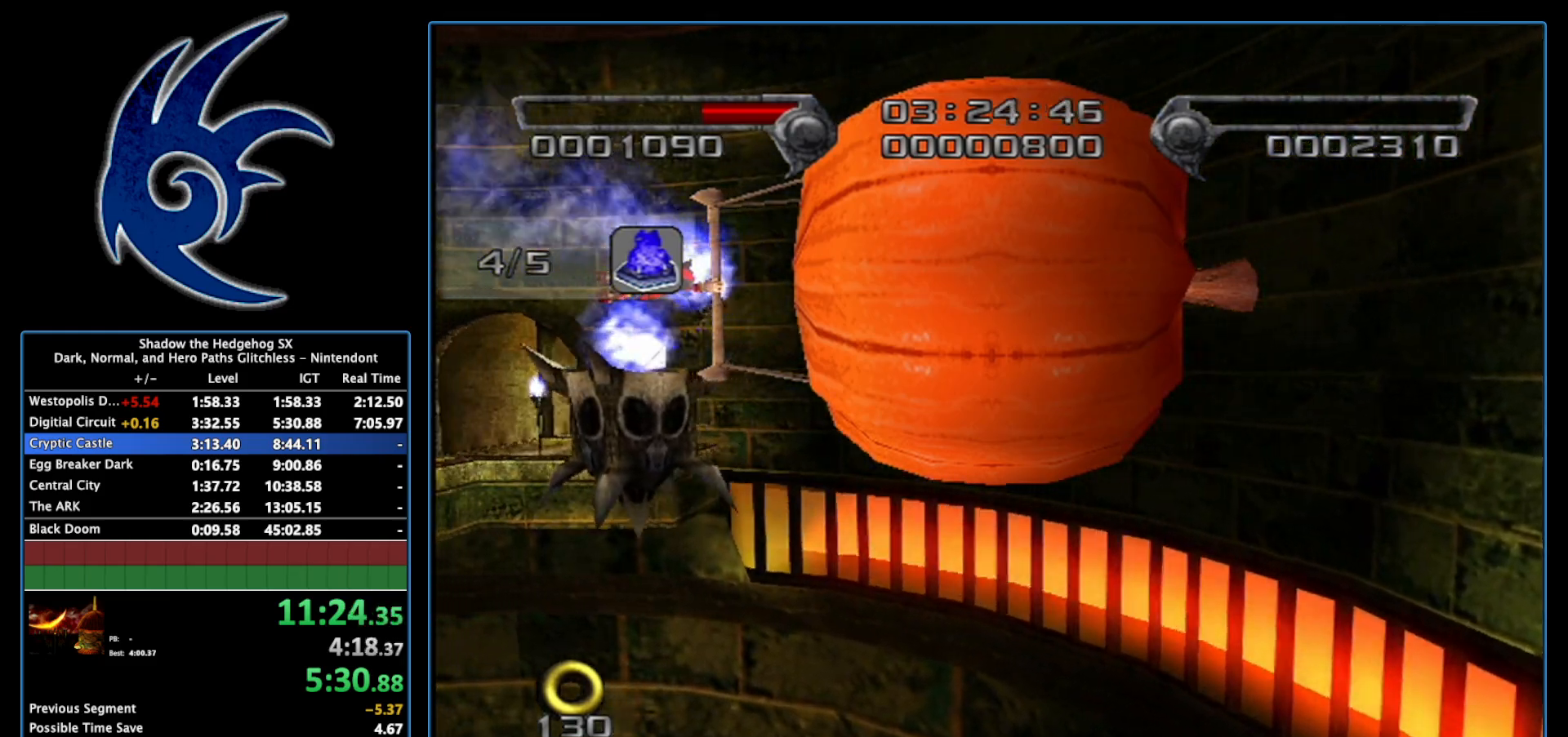
{"buttons": [], "left_stick": "left", "right_stick": "center", "events": []}
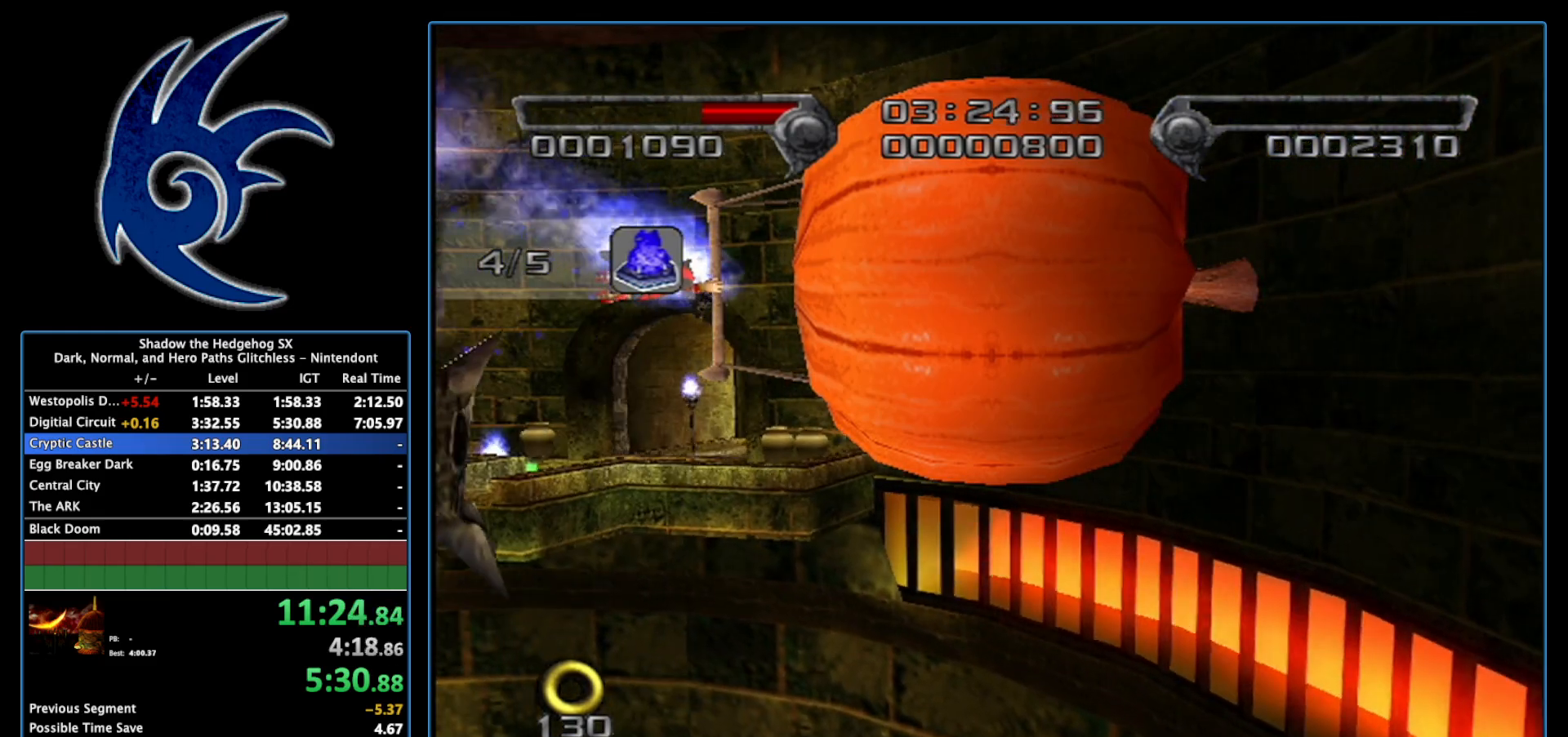
{"buttons": [], "left_stick": "center", "right_stick": "center", "events": [[217, "left_stick", "center"]]}
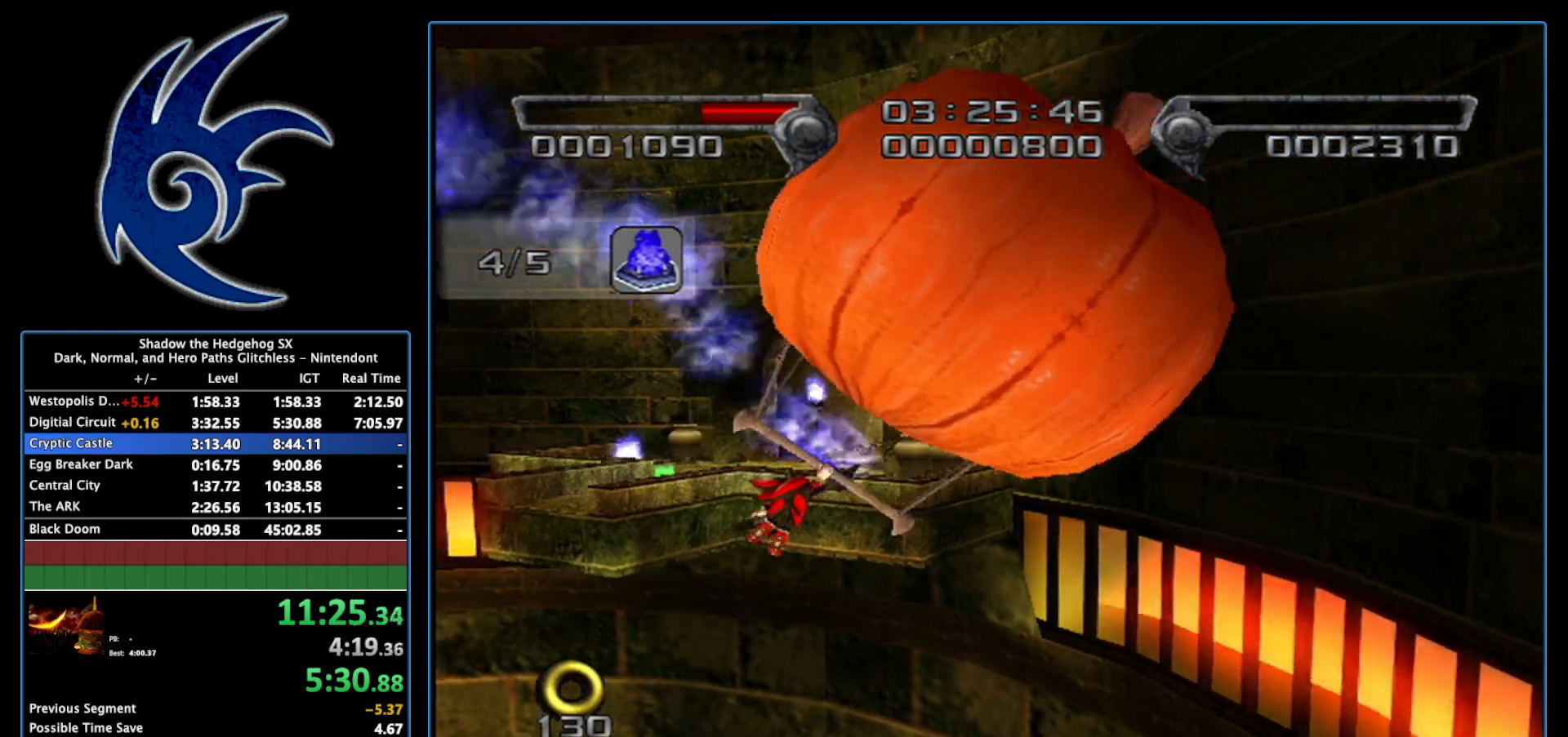
{"buttons": [], "left_stick": "center", "right_stick": "center", "events": []}
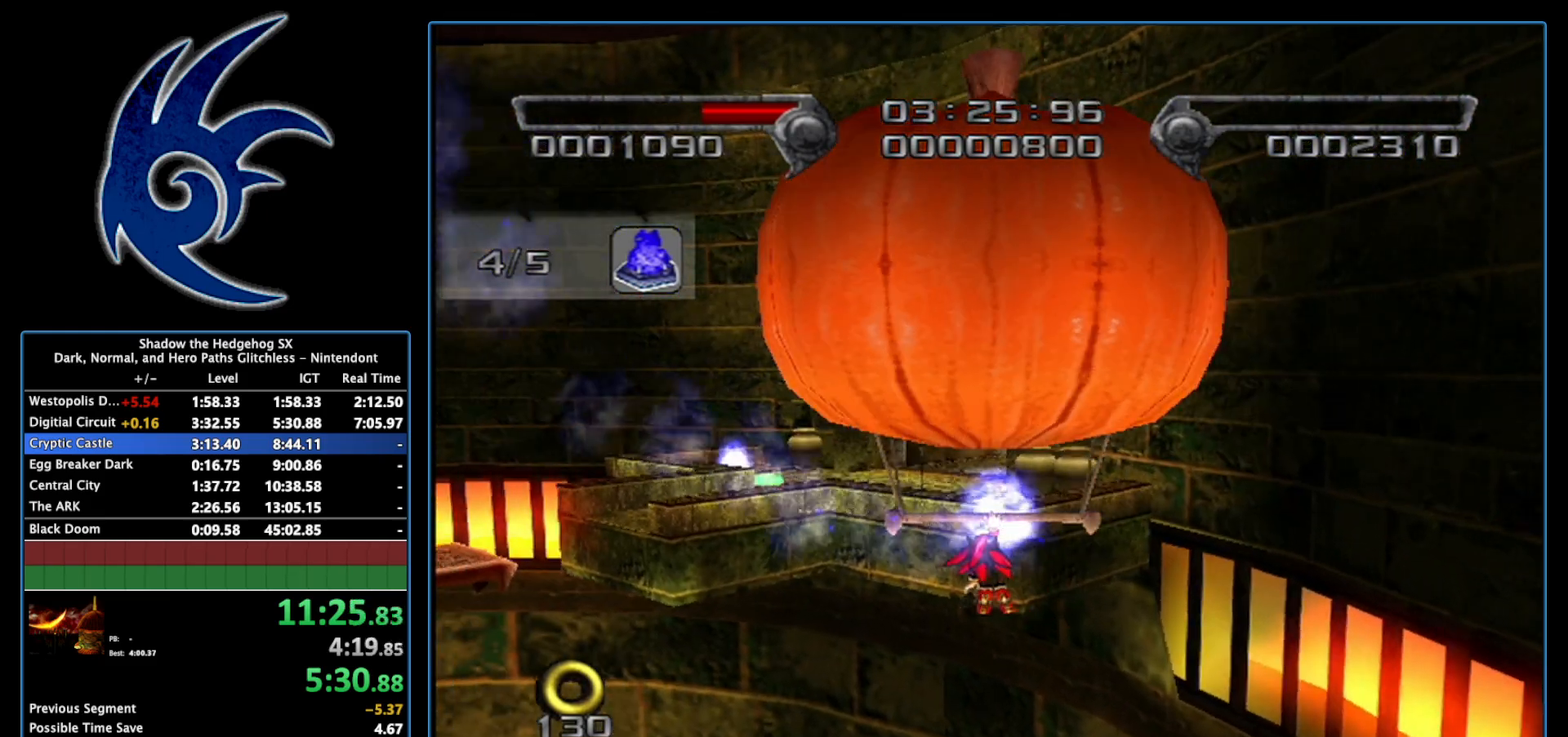
{"buttons": [], "left_stick": "center", "right_stick": "center", "events": []}
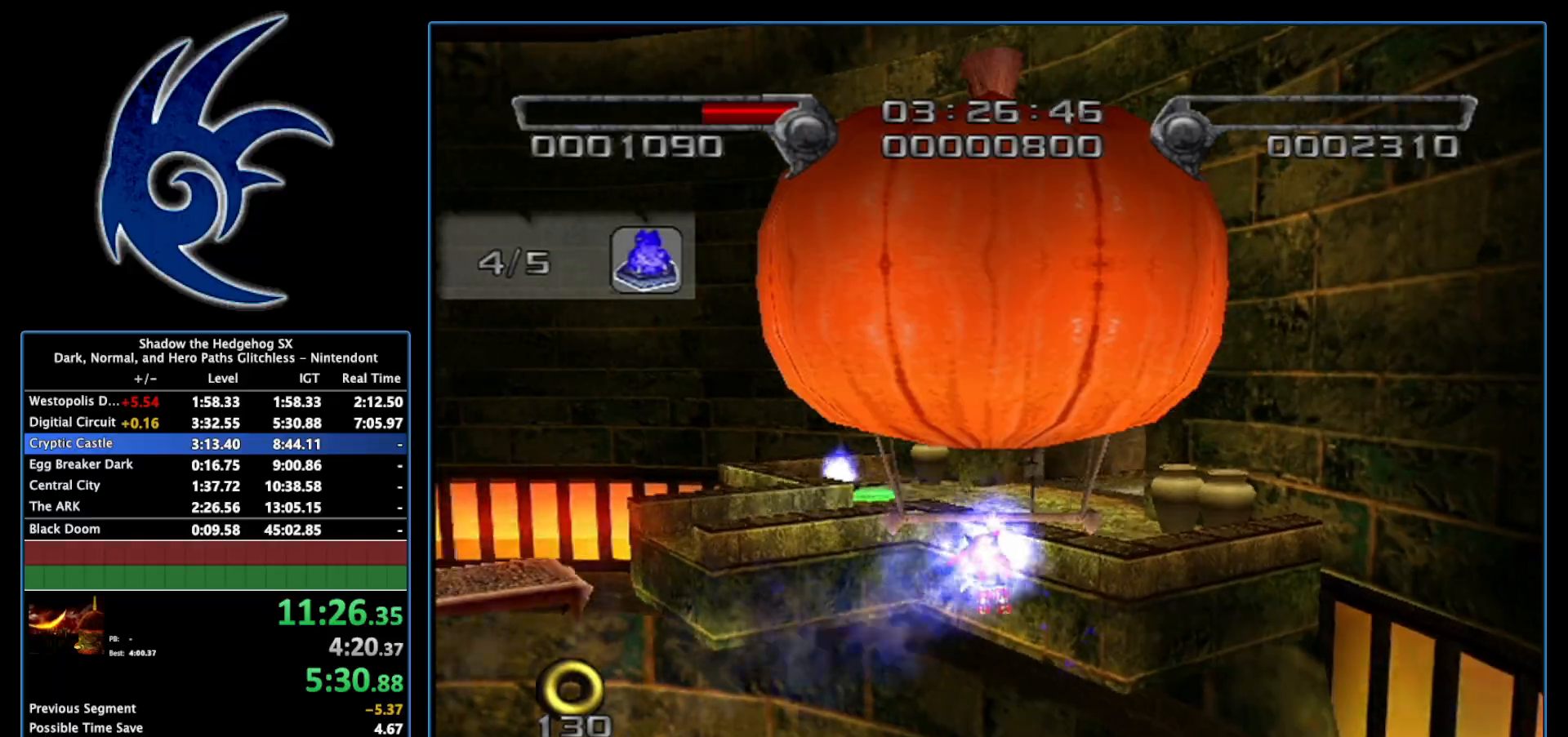
{"buttons": [], "left_stick": "center", "right_stick": "center", "events": []}